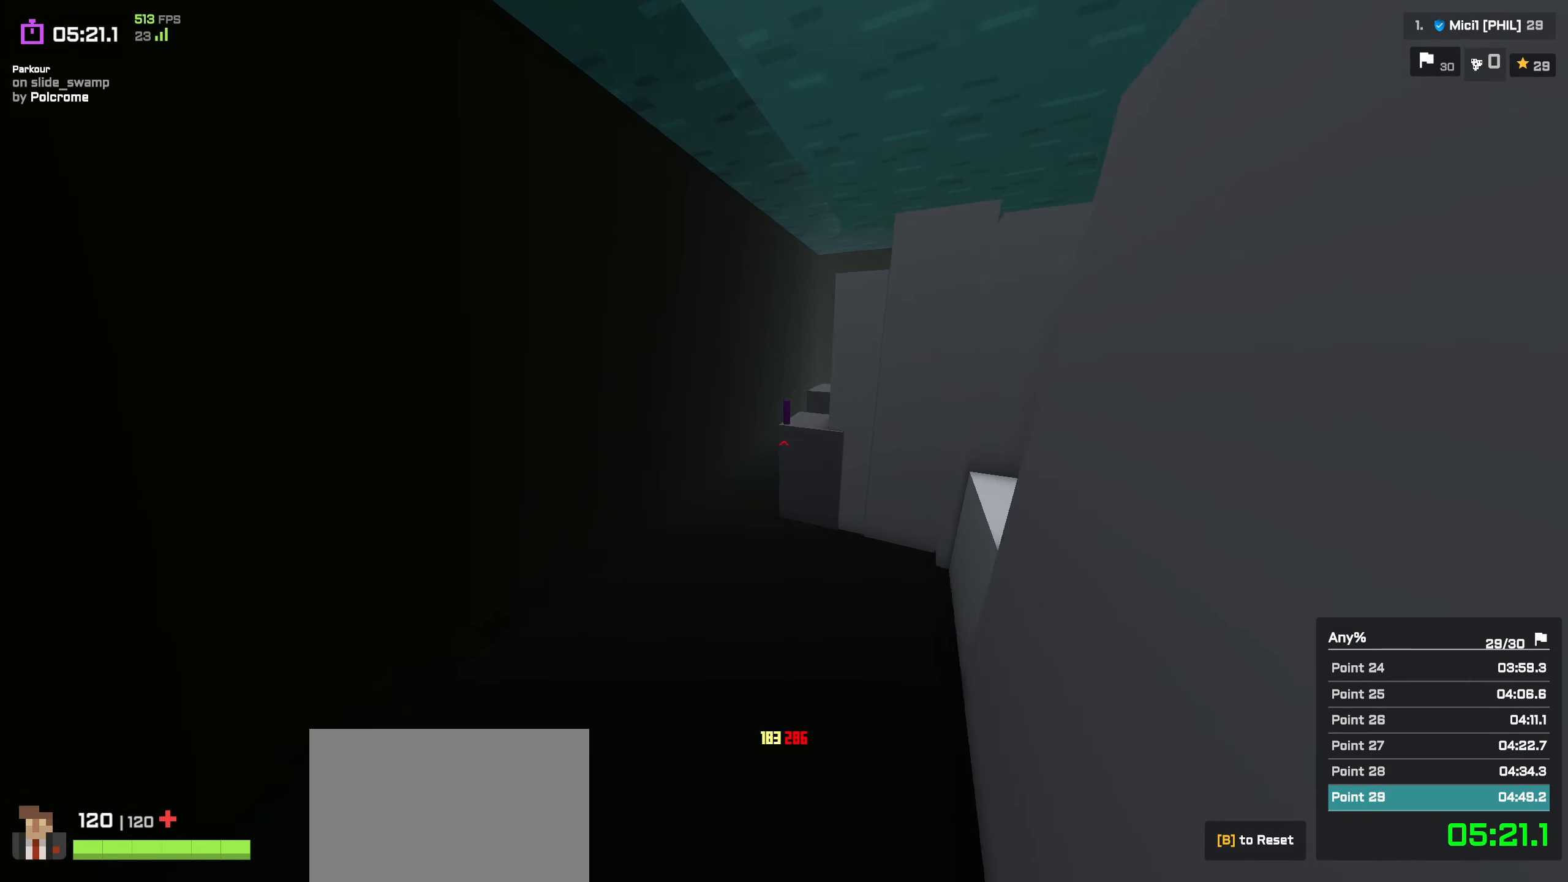
Gameplay with keyboard; each line is a JSON object with the keys held at the frame after it. "events" lists presses ("down") and releases ("up") of "a", "ctrl", "d", "e", "f", "q", "r", "s", "shift", "space", "tab" and "w" between this image and that frame as [ms after this image, input, new state], when the widget could be followed in between. No other keys are recorded. Mouse input is not recorded. Not read: other_keys.
{"keys": ["a", "w"], "events": [[433, "a", "down"], [433, "d", "up"]]}
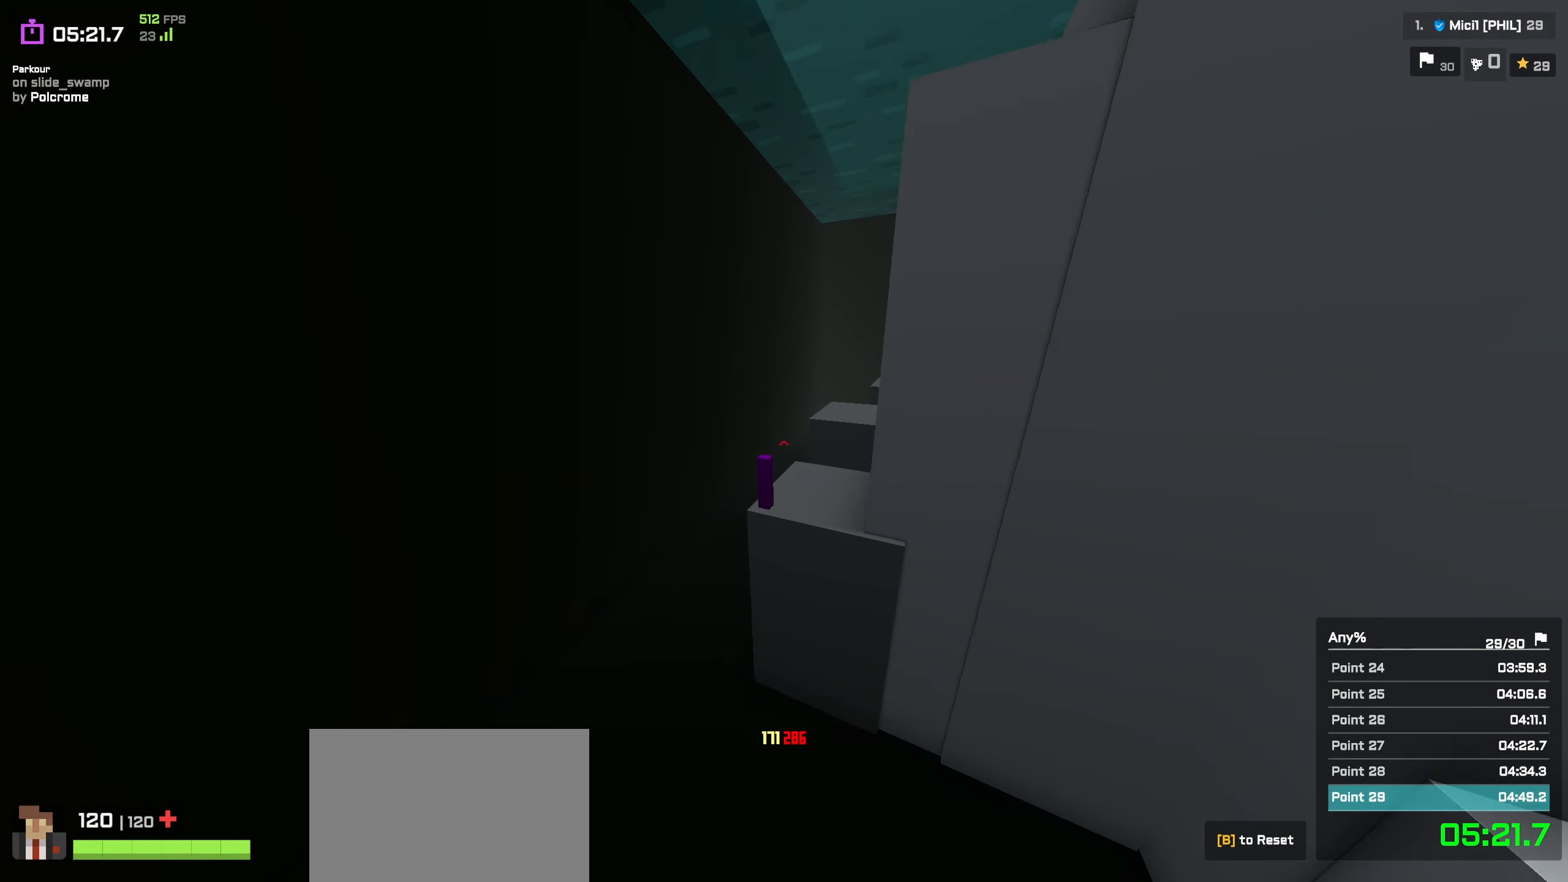
{"keys": ["space", "w"], "events": [[33, "a", "up"], [83, "d", "down"], [317, "w", "up"], [350, "d", "up"], [433, "w", "down"], [483, "space", "down"]]}
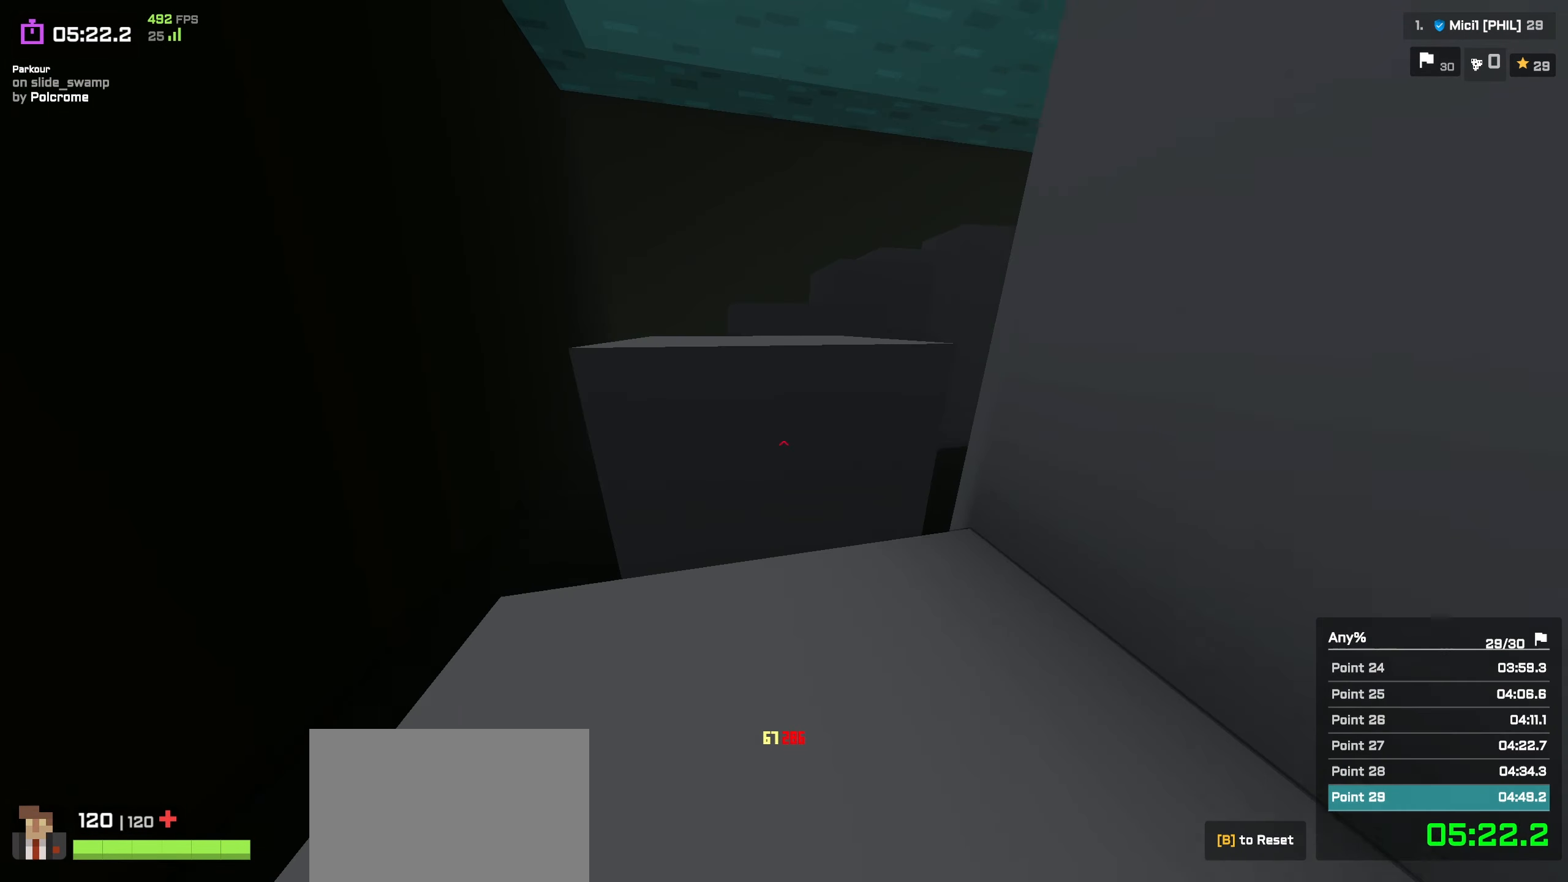
{"keys": [], "events": [[33, "d", "down"], [83, "w", "up"], [100, "space", "up"], [267, "d", "up"], [350, "w", "down"], [434, "w", "up"], [450, "w", "down"], [500, "w", "up"]]}
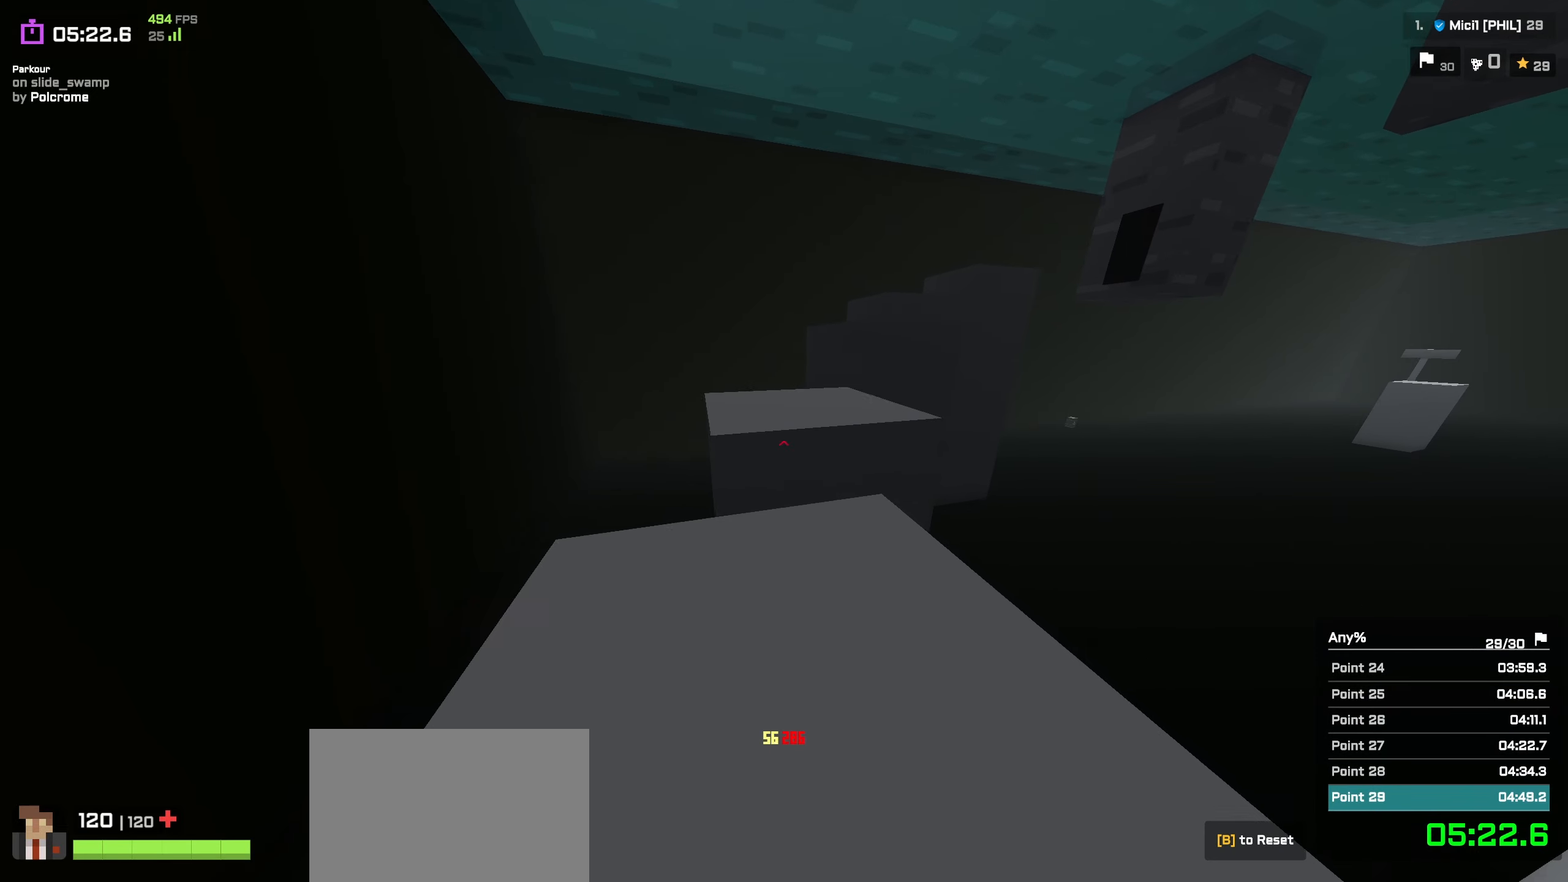
{"keys": ["d", "s"], "events": [[84, "shift", "down"], [150, "a", "down"], [167, "w", "down"], [234, "shift", "up"], [284, "a", "up"], [300, "space", "down"], [350, "w", "up"], [467, "s", "down"], [467, "space", "up"], [484, "d", "down"]]}
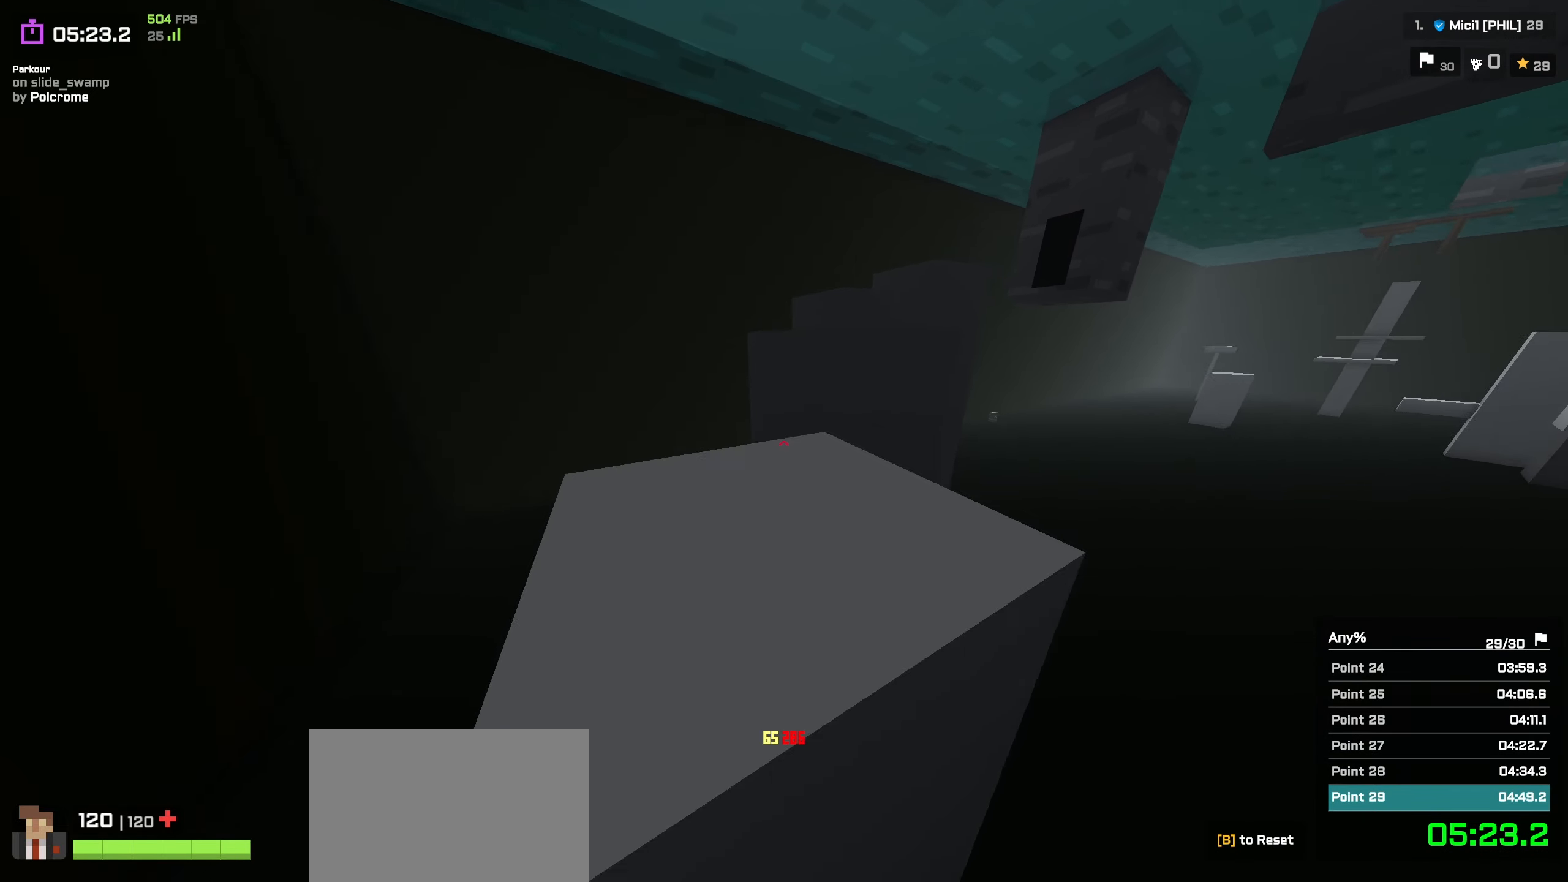
{"keys": ["w"], "events": [[117, "s", "up"], [234, "d", "up"], [234, "w", "down"]]}
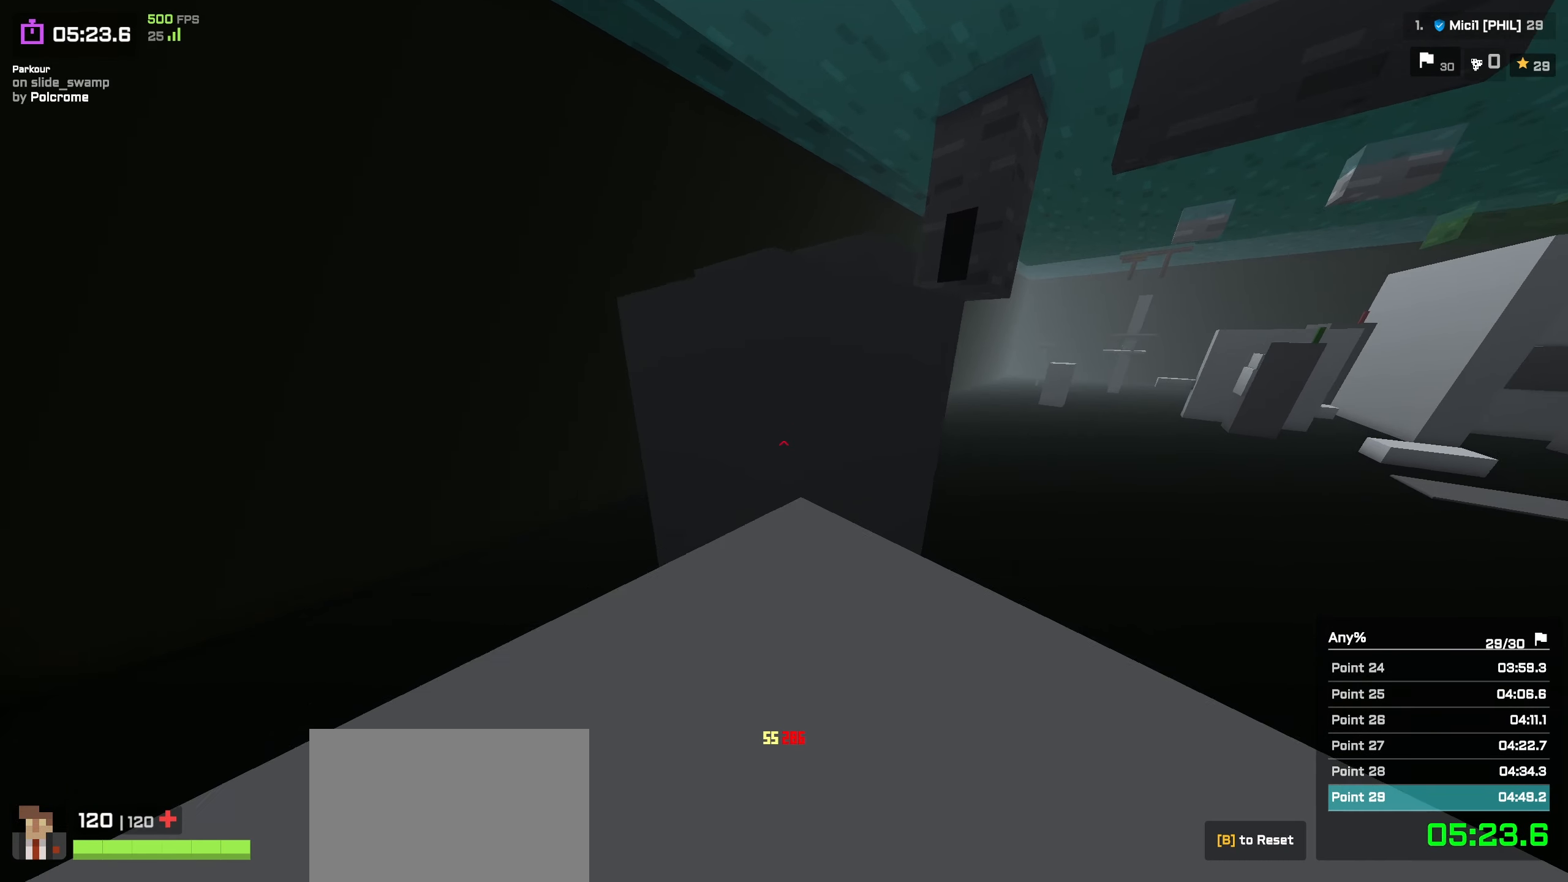
{"keys": ["w"], "events": [[17, "space", "down"], [50, "w", "up"], [84, "d", "down"], [150, "space", "up"], [200, "d", "up"], [350, "d", "down"], [367, "w", "down"], [417, "d", "up"]]}
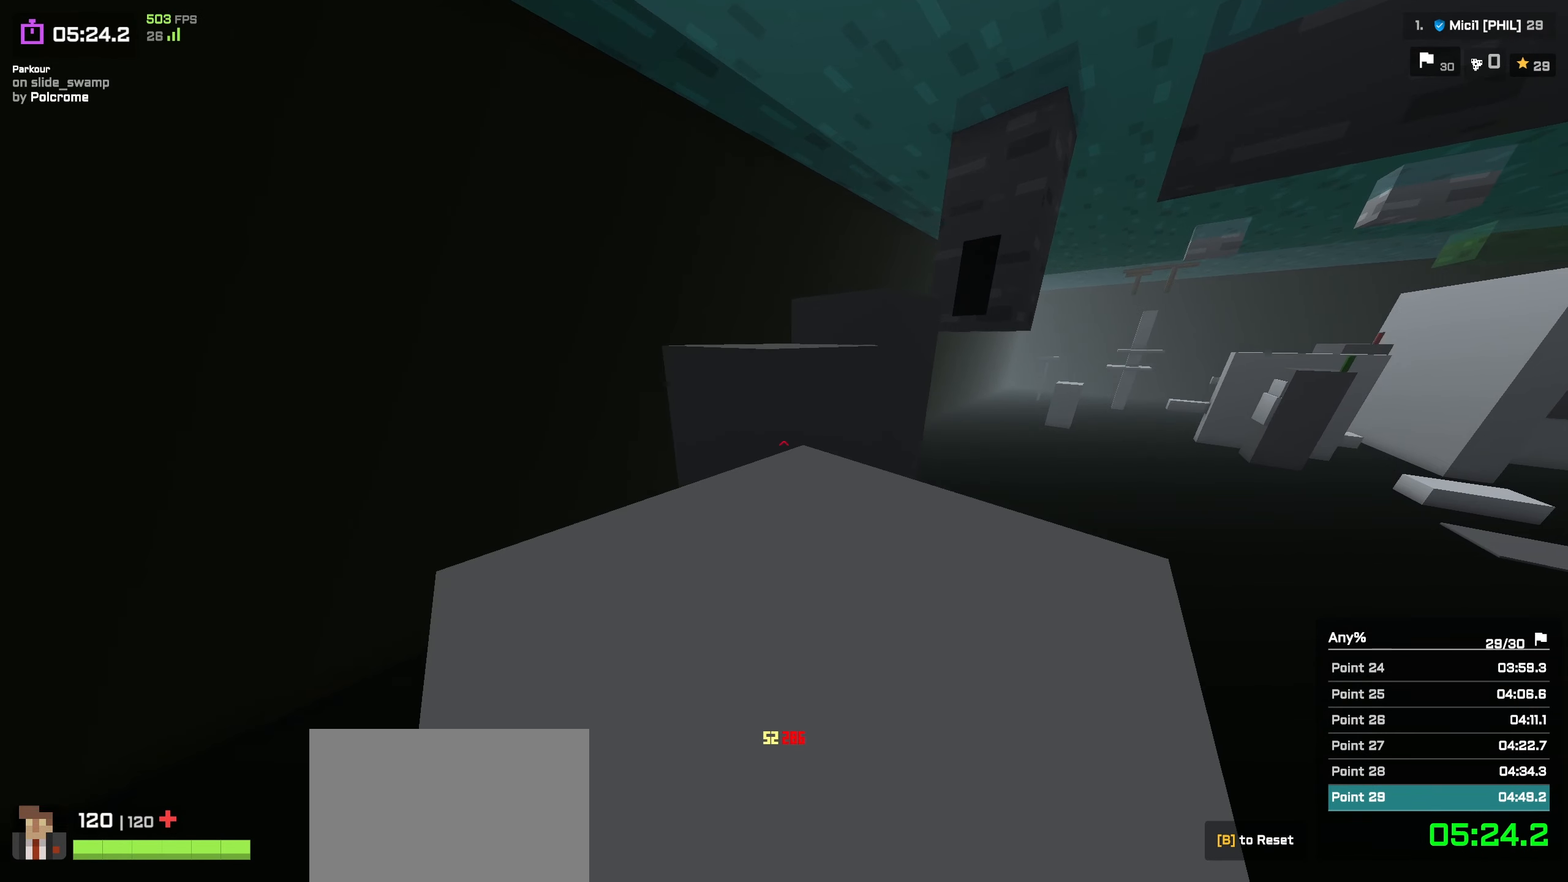
{"keys": [], "events": [[234, "space", "down"], [284, "a", "down"], [317, "w", "up"], [350, "space", "up"], [400, "a", "up"]]}
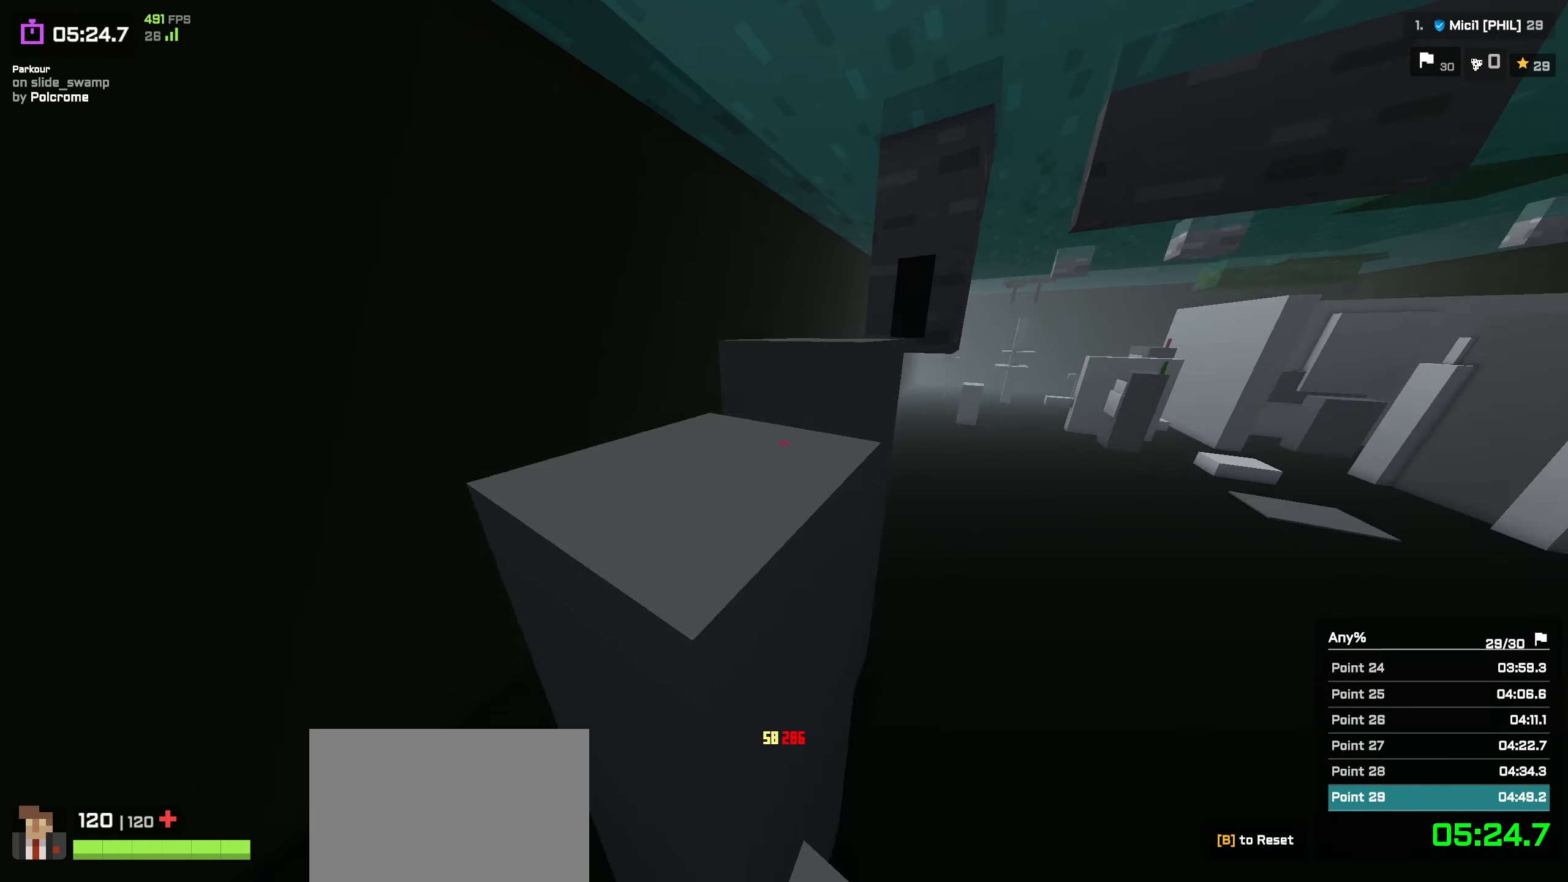
{"keys": ["a", "w"], "events": [[50, "s", "down"], [84, "d", "down"], [134, "s", "up"], [200, "d", "up"], [284, "a", "down"], [300, "w", "down"]]}
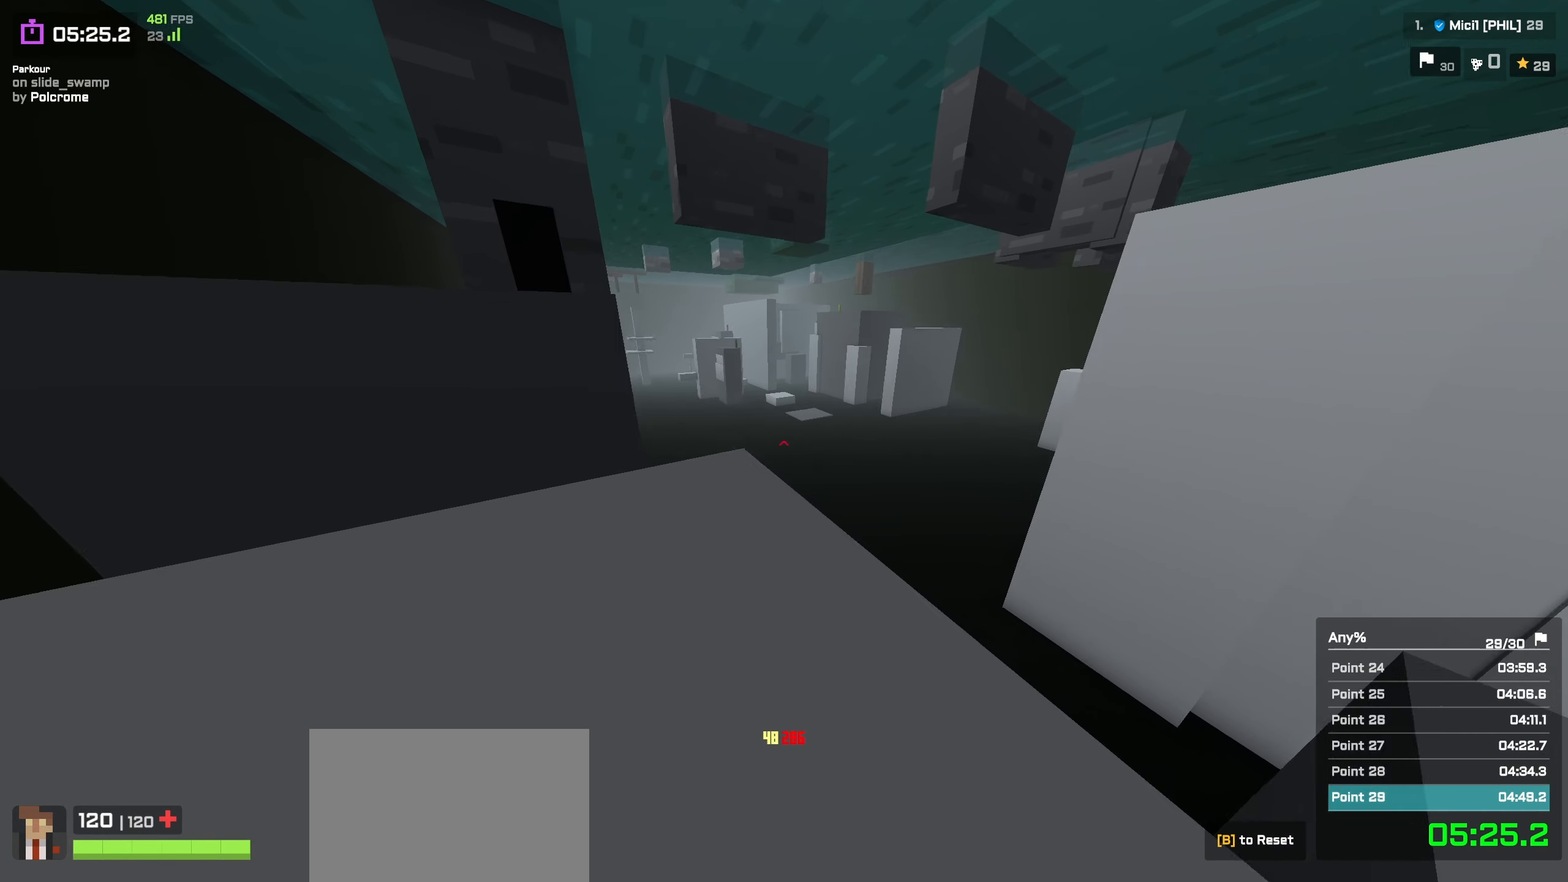
{"keys": ["a", "w"], "events": [[67, "space", "down"], [200, "space", "up"]]}
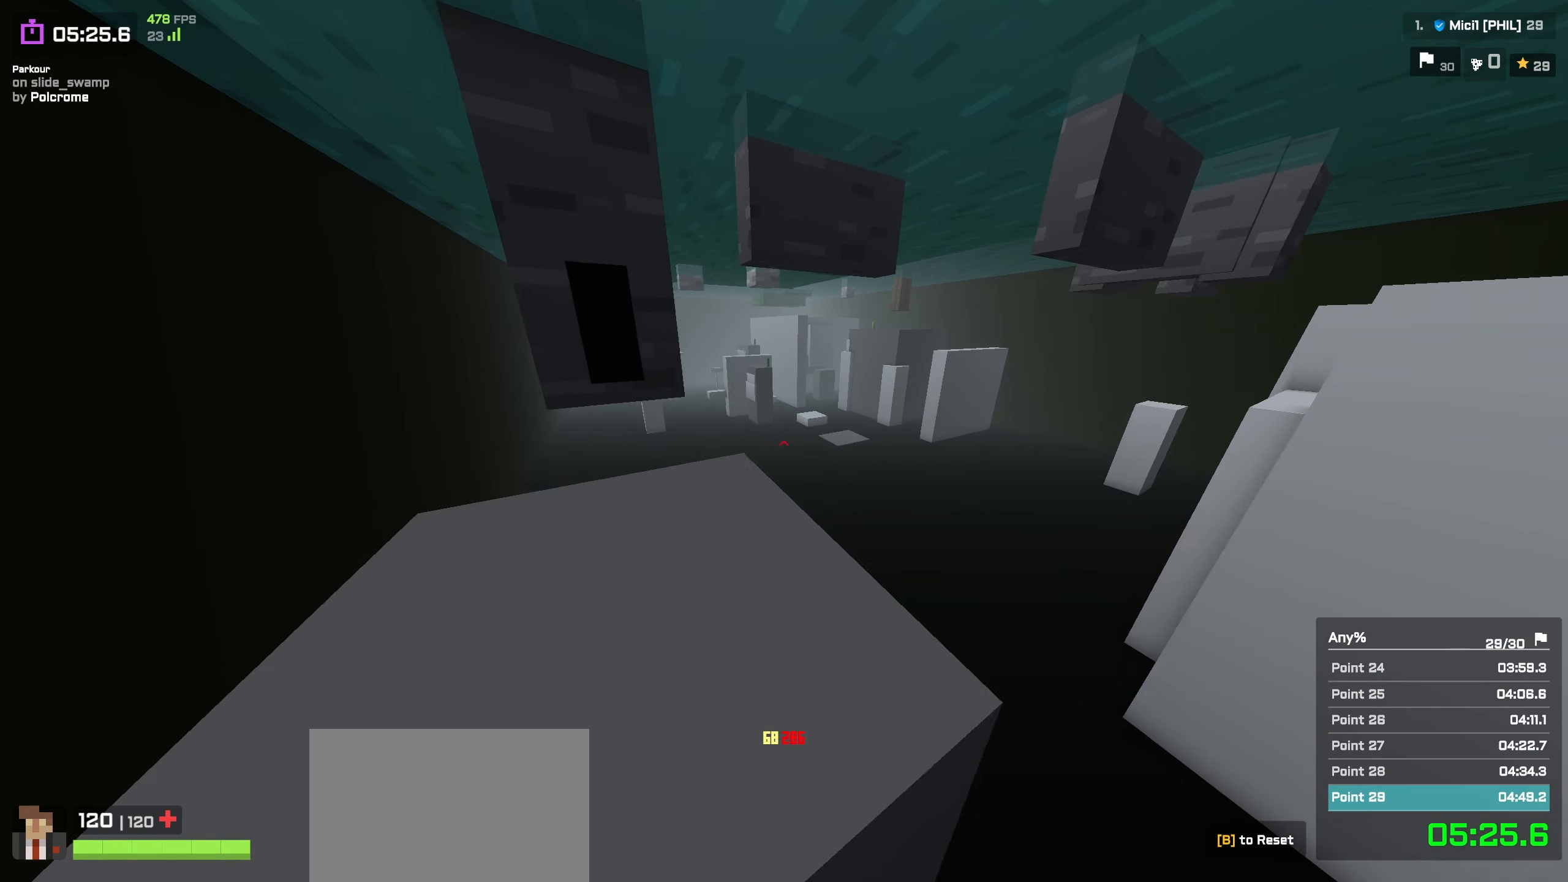
{"keys": ["a", "w"], "events": [[184, "shift", "down"], [267, "a", "up"], [267, "shift", "up"], [317, "space", "down"], [367, "a", "down"], [450, "space", "up"]]}
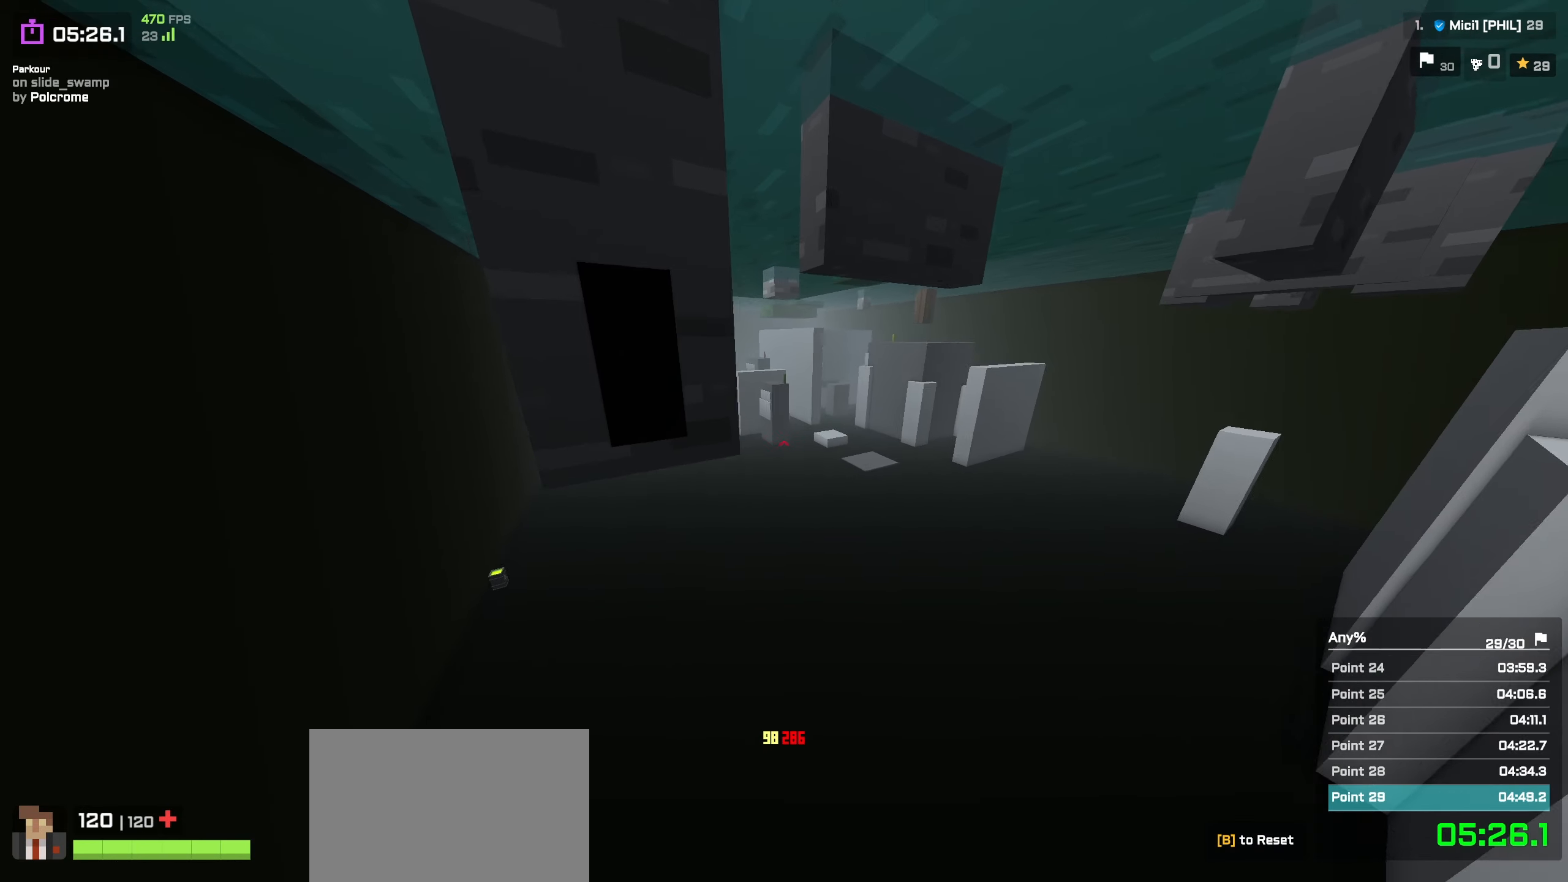
{"keys": ["w"], "events": [[484, "a", "up"]]}
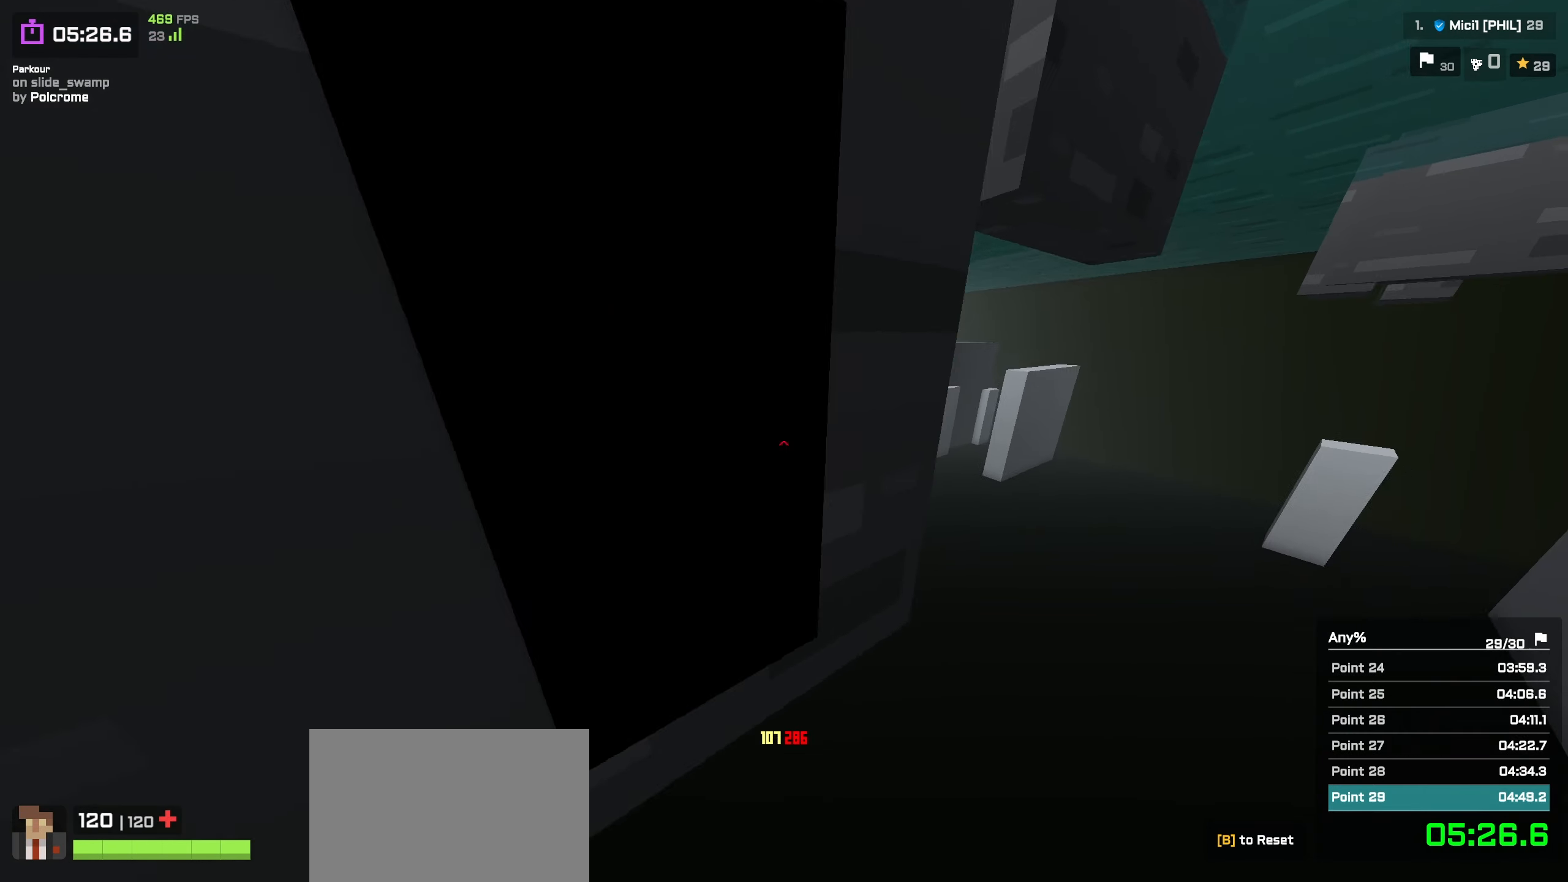
{"keys": ["a", "w"], "events": [[17, "d", "down"], [484, "a", "down"], [500, "d", "up"]]}
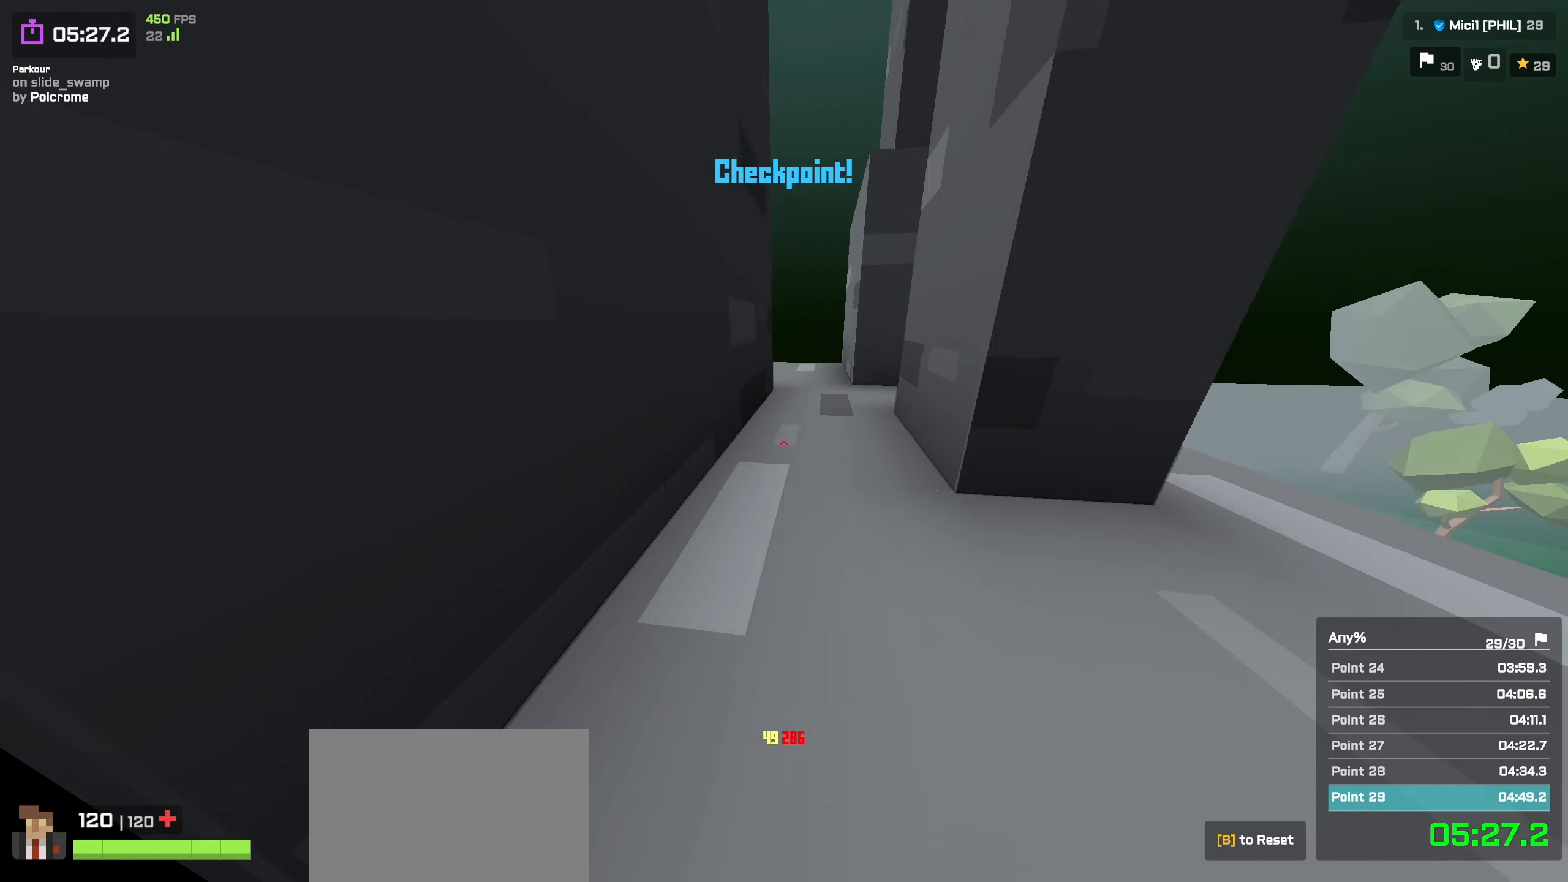
{"keys": ["d", "w"], "events": [[200, "space", "down"], [217, "a", "up"], [283, "d", "down"], [350, "space", "up"]]}
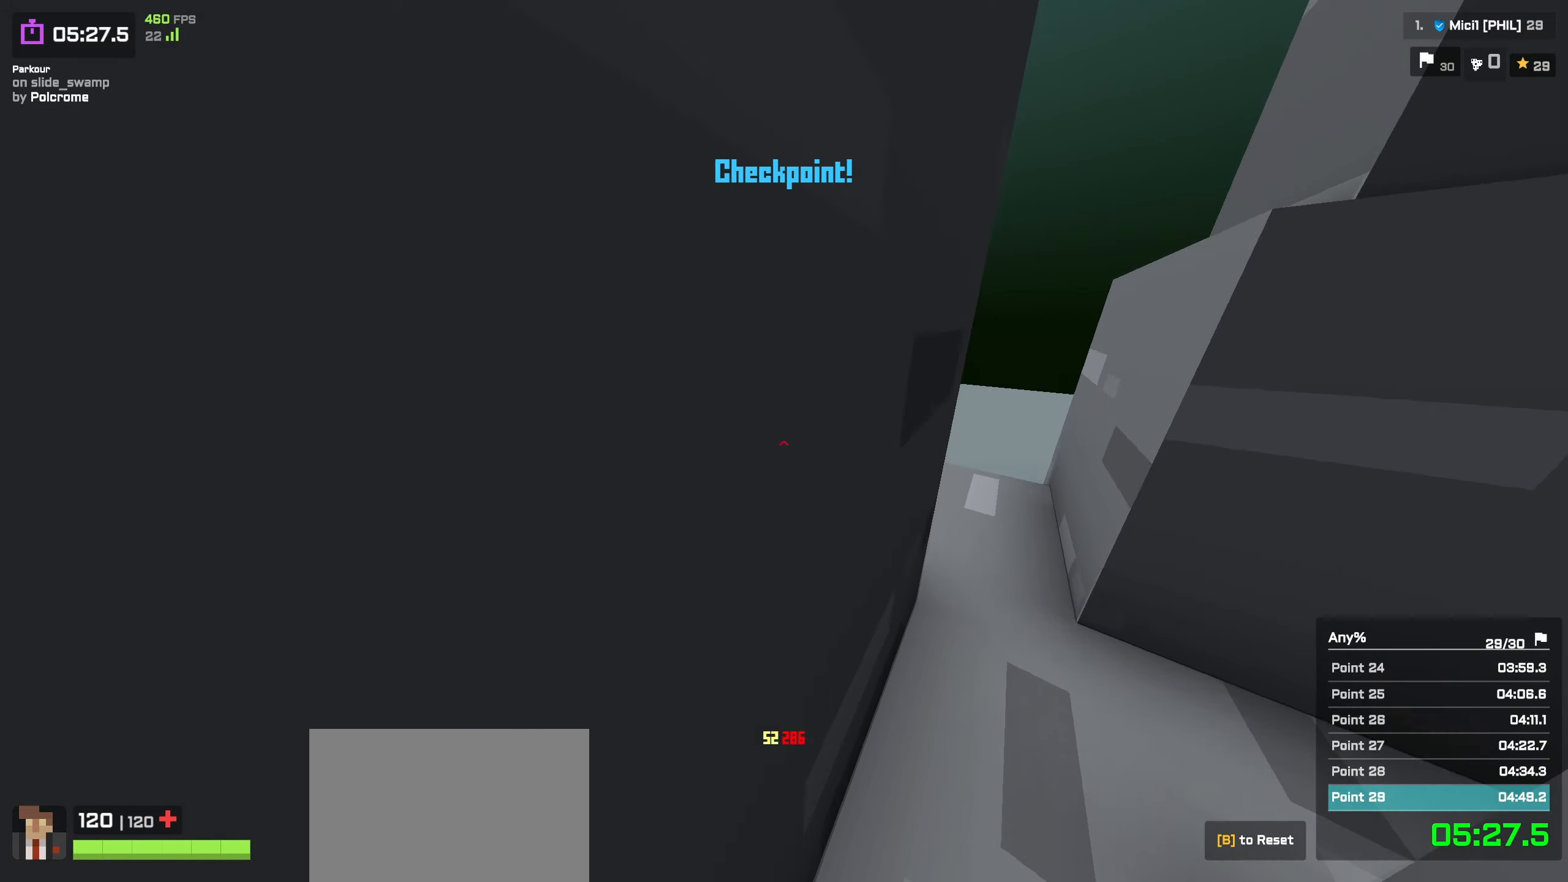
{"keys": ["a", "shift", "w"], "events": [[166, "a", "down"], [183, "d", "up"], [483, "shift", "down"]]}
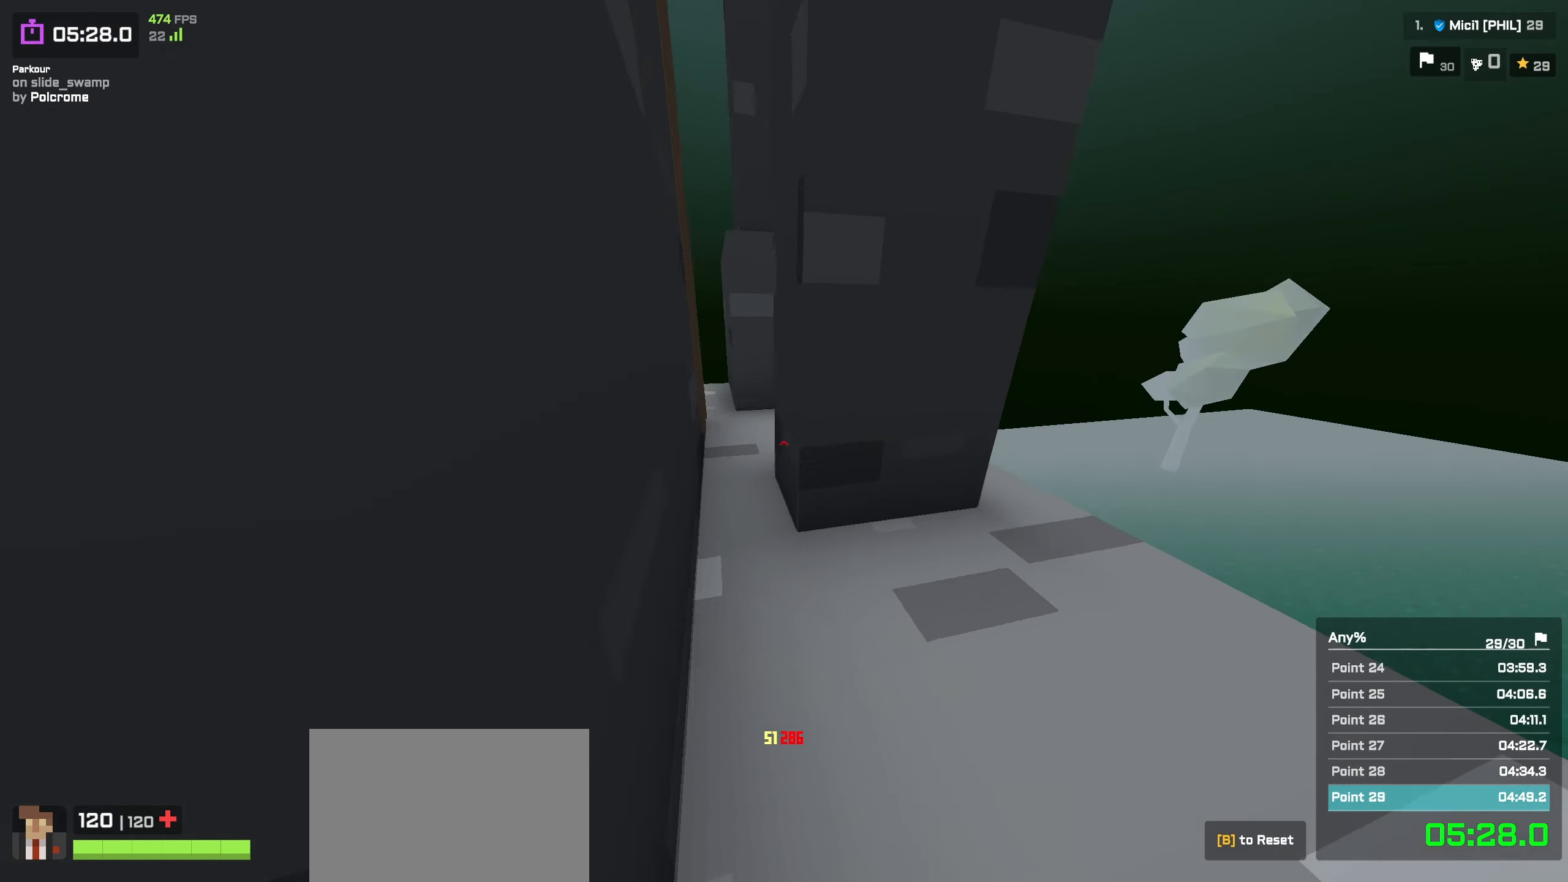
{"keys": ["w"], "events": [[116, "shift", "up"], [133, "a", "up"], [216, "space", "down"], [266, "a", "down"], [316, "space", "up"], [400, "a", "up"]]}
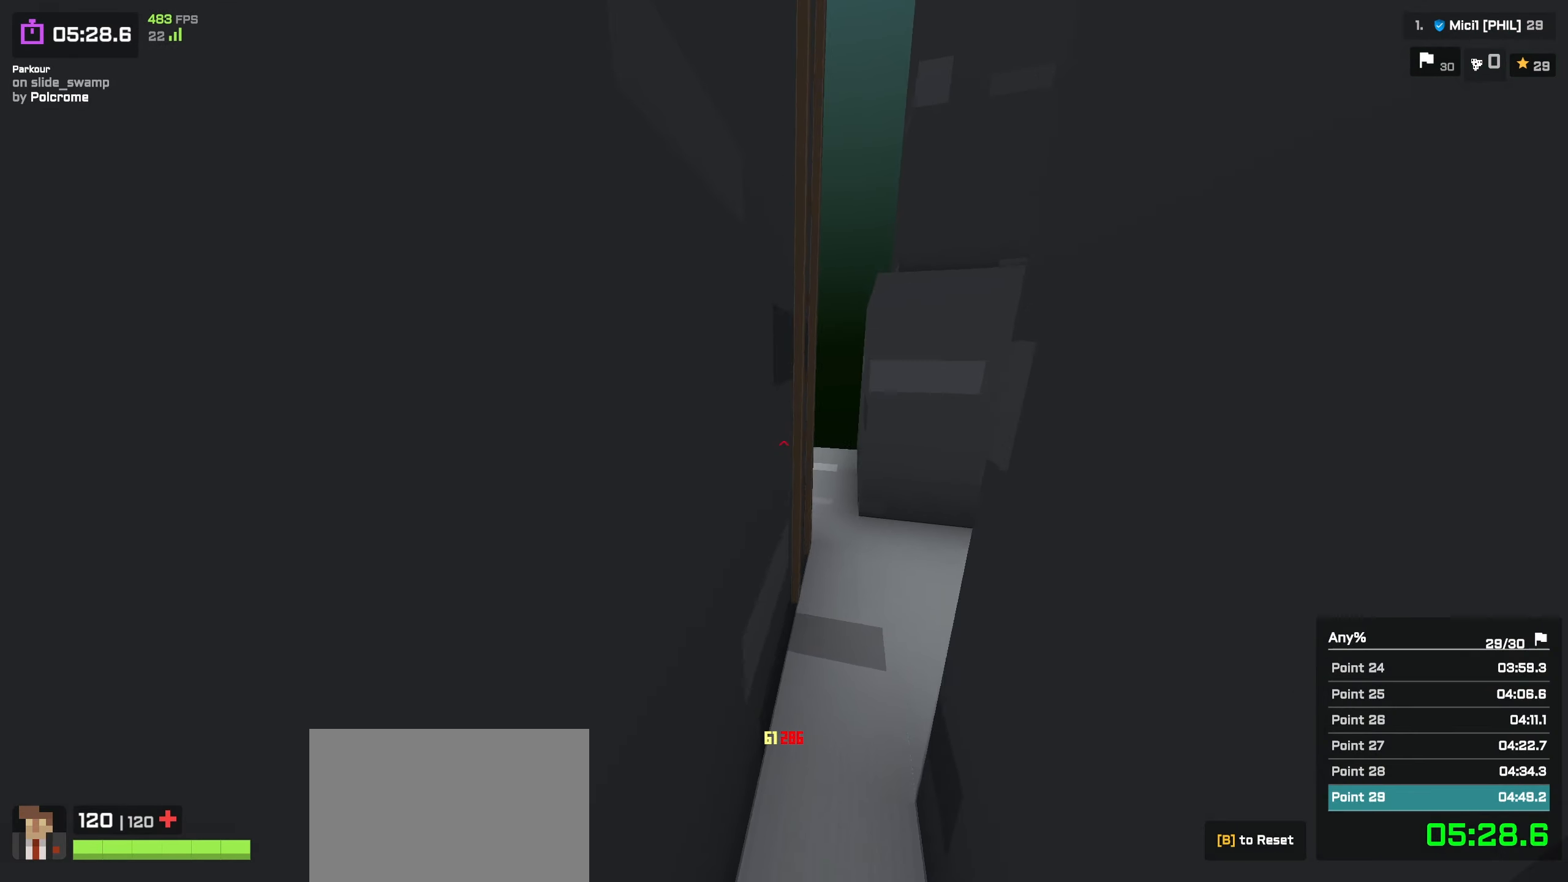
{"keys": ["a", "w"], "events": [[300, "a", "down"]]}
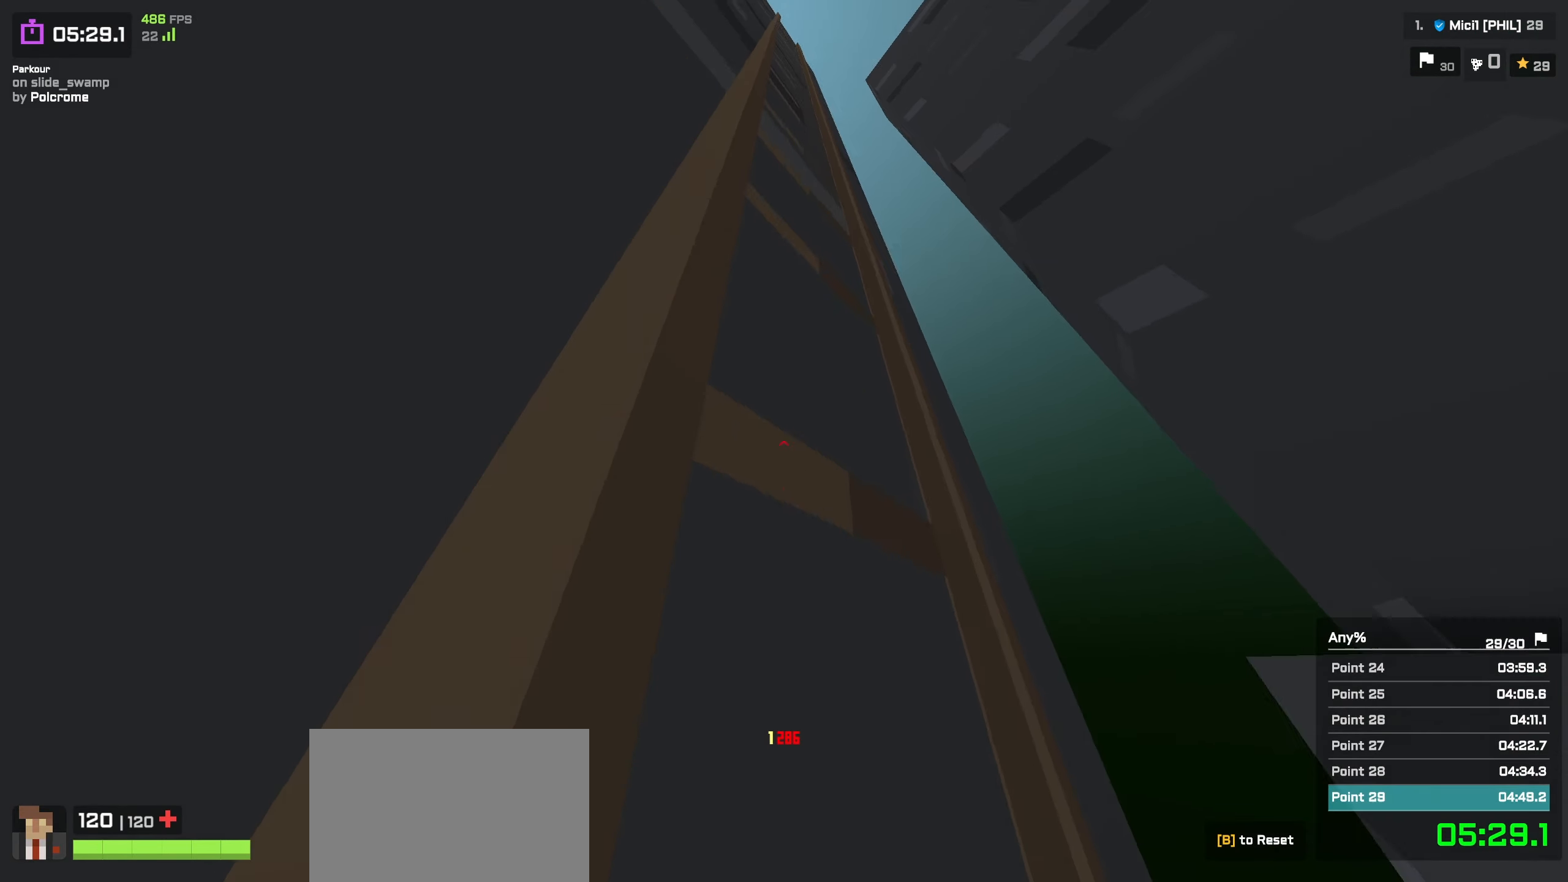
{"keys": ["a", "w"], "events": []}
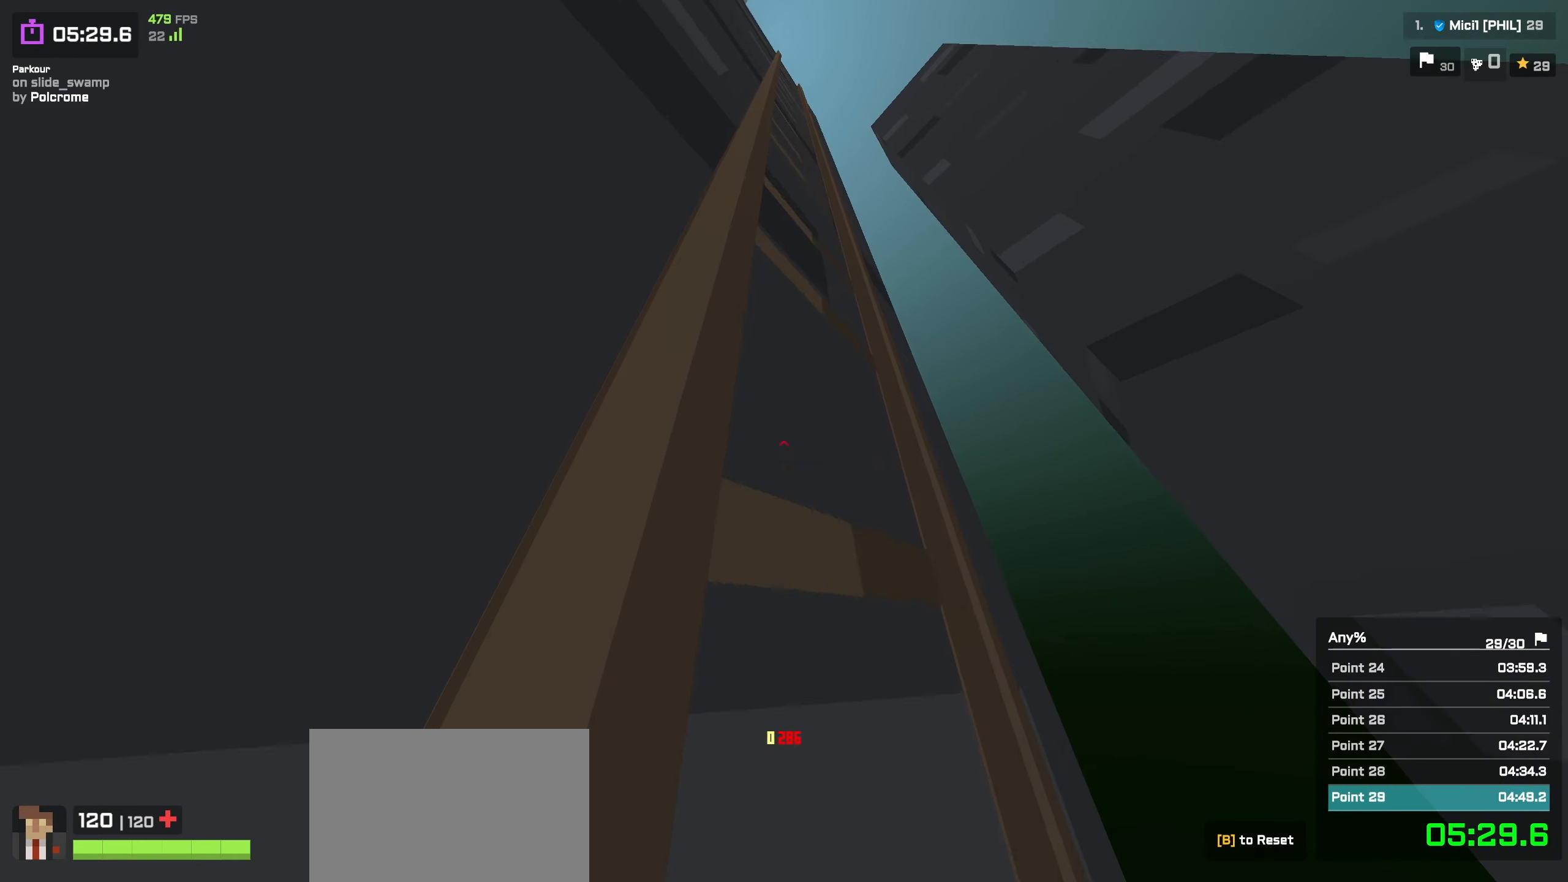
{"keys": ["a", "w"], "events": []}
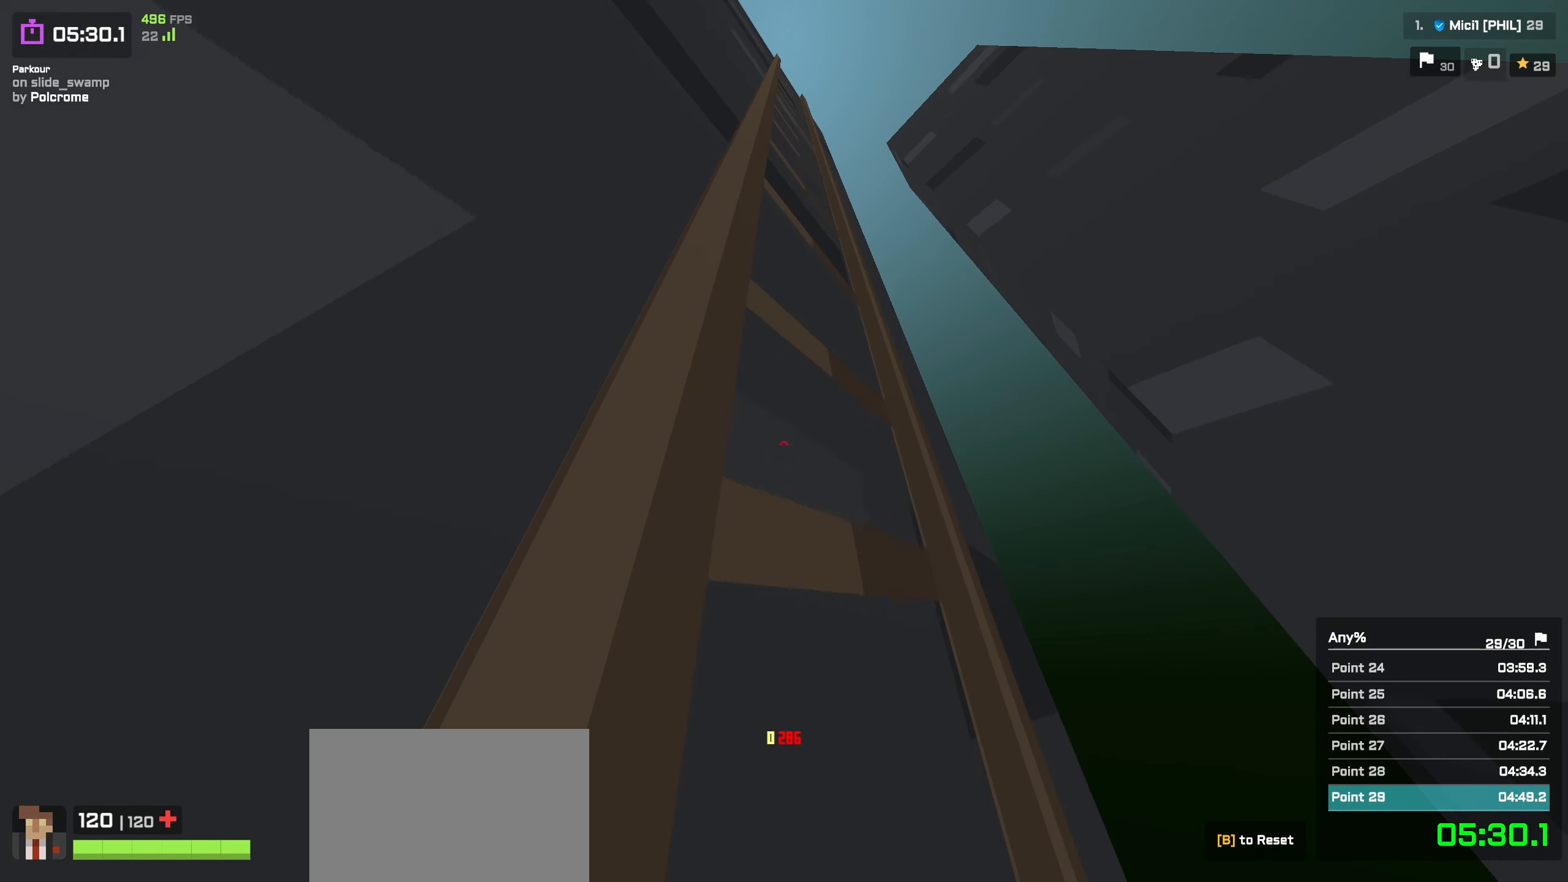
{"keys": ["a", "w"], "events": []}
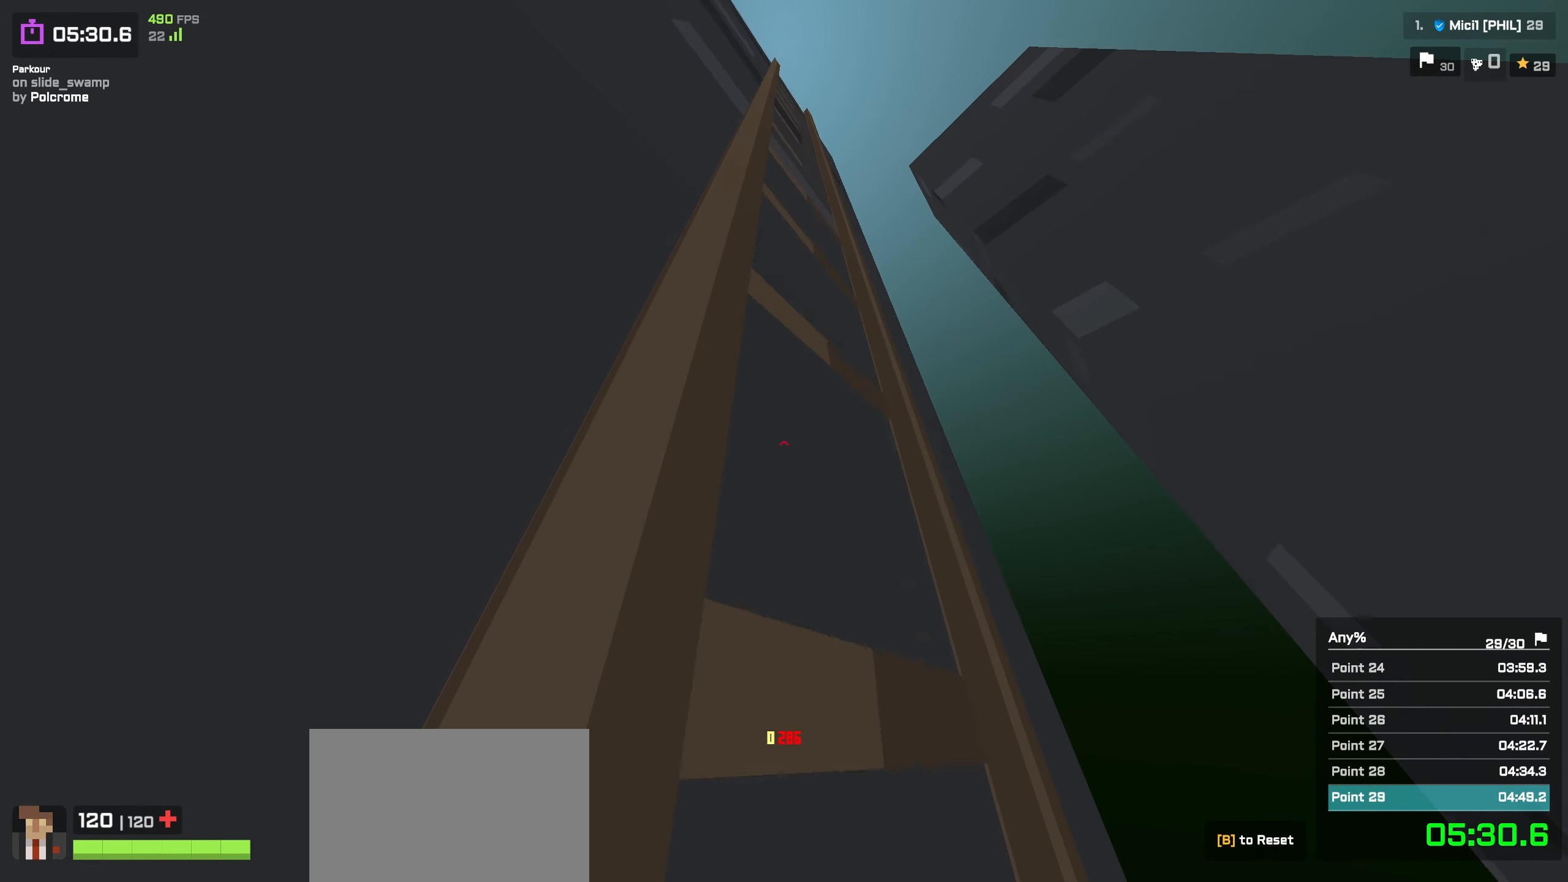
{"keys": ["a", "w"], "events": []}
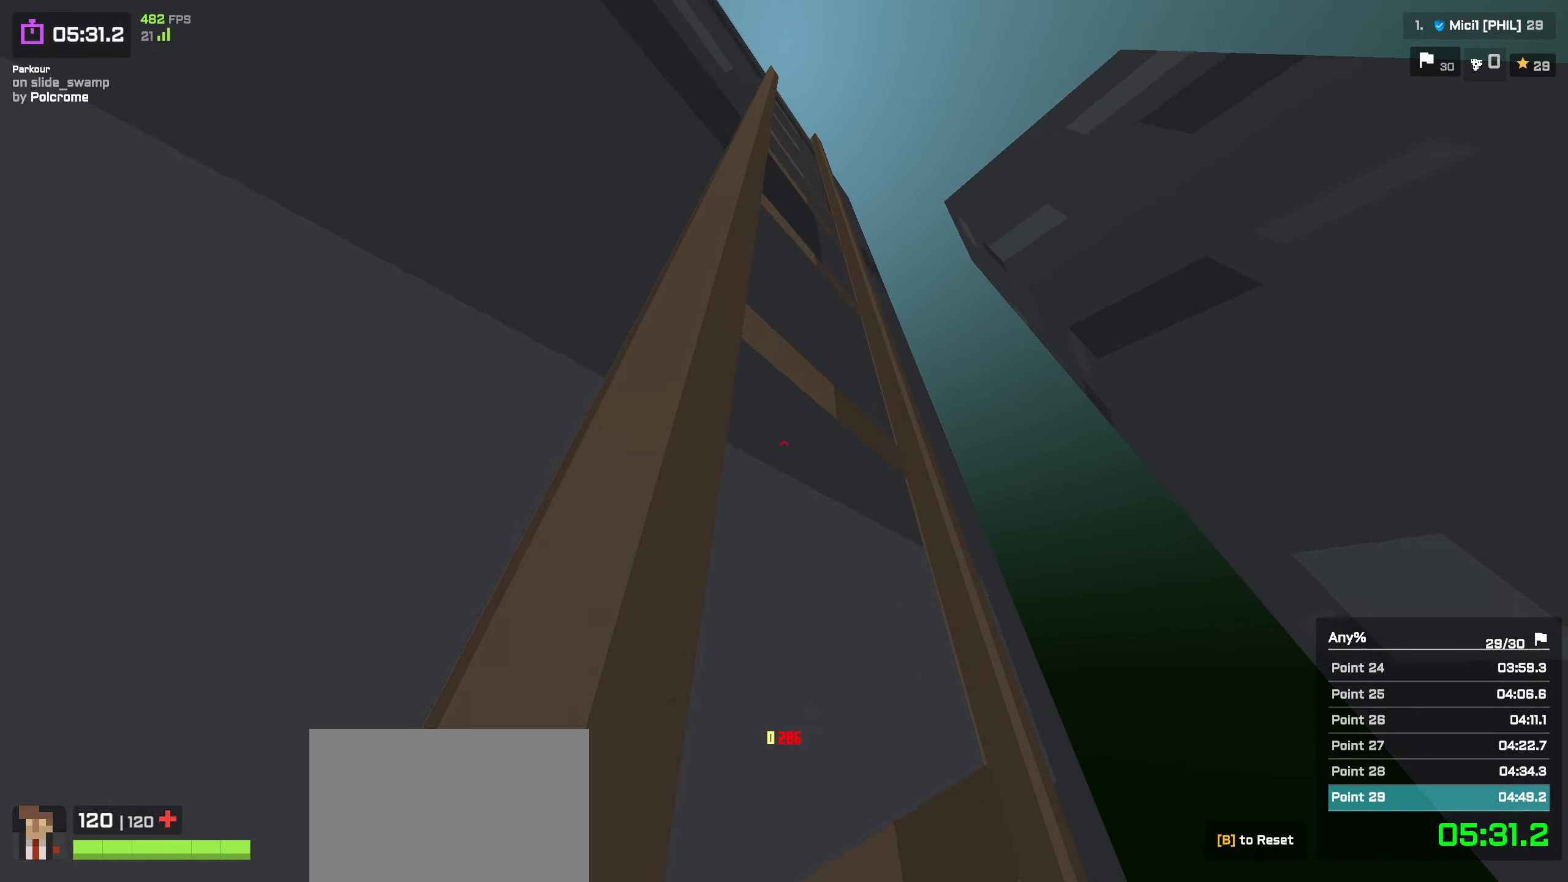
{"keys": ["a", "w"], "events": []}
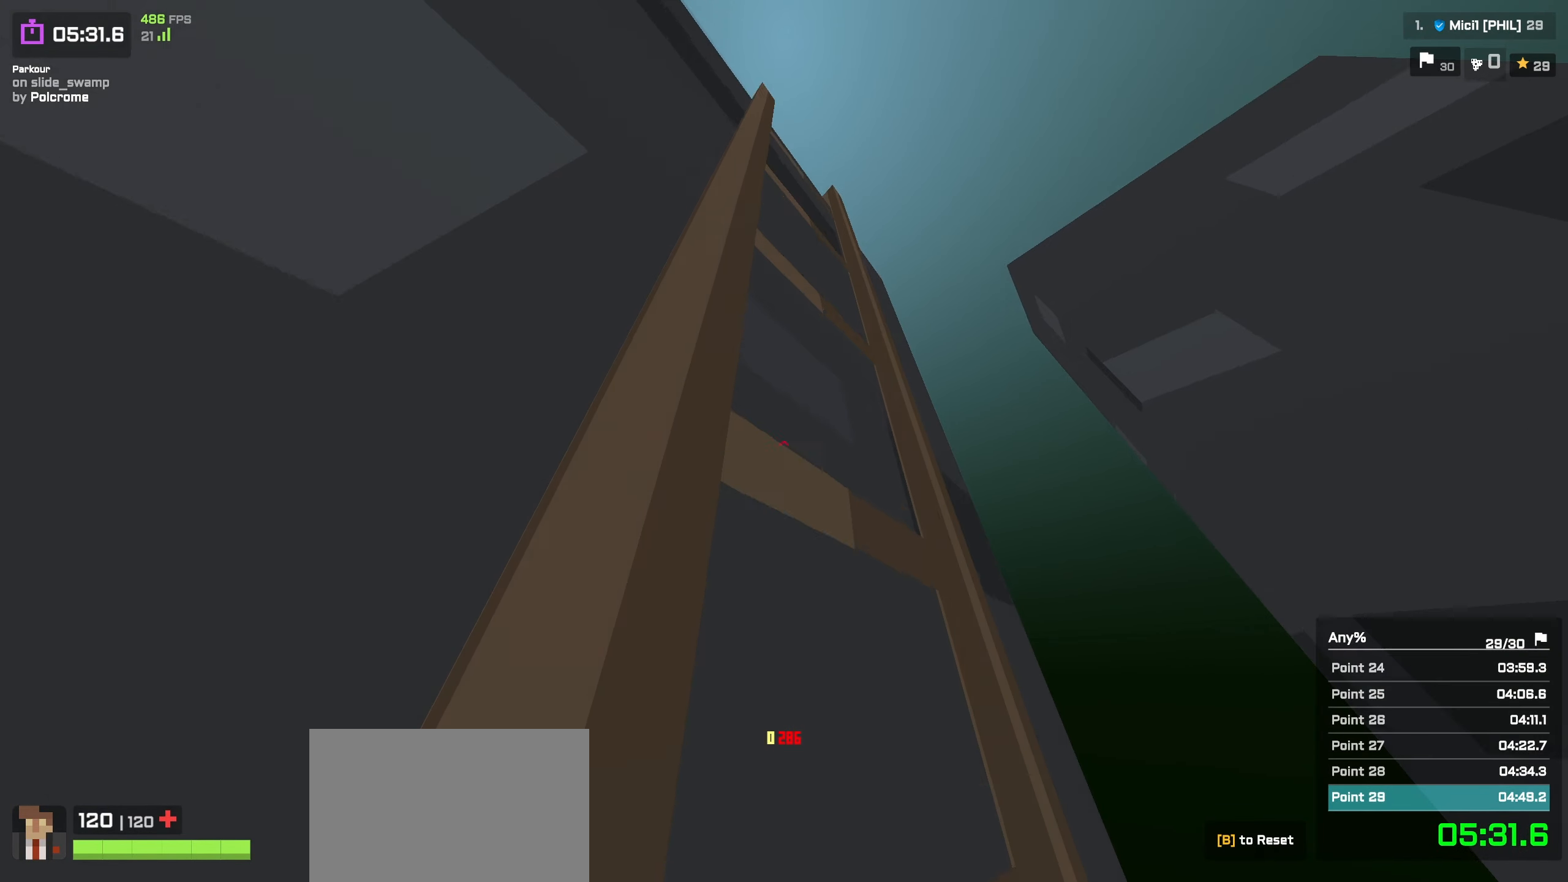
{"keys": ["a", "w"], "events": []}
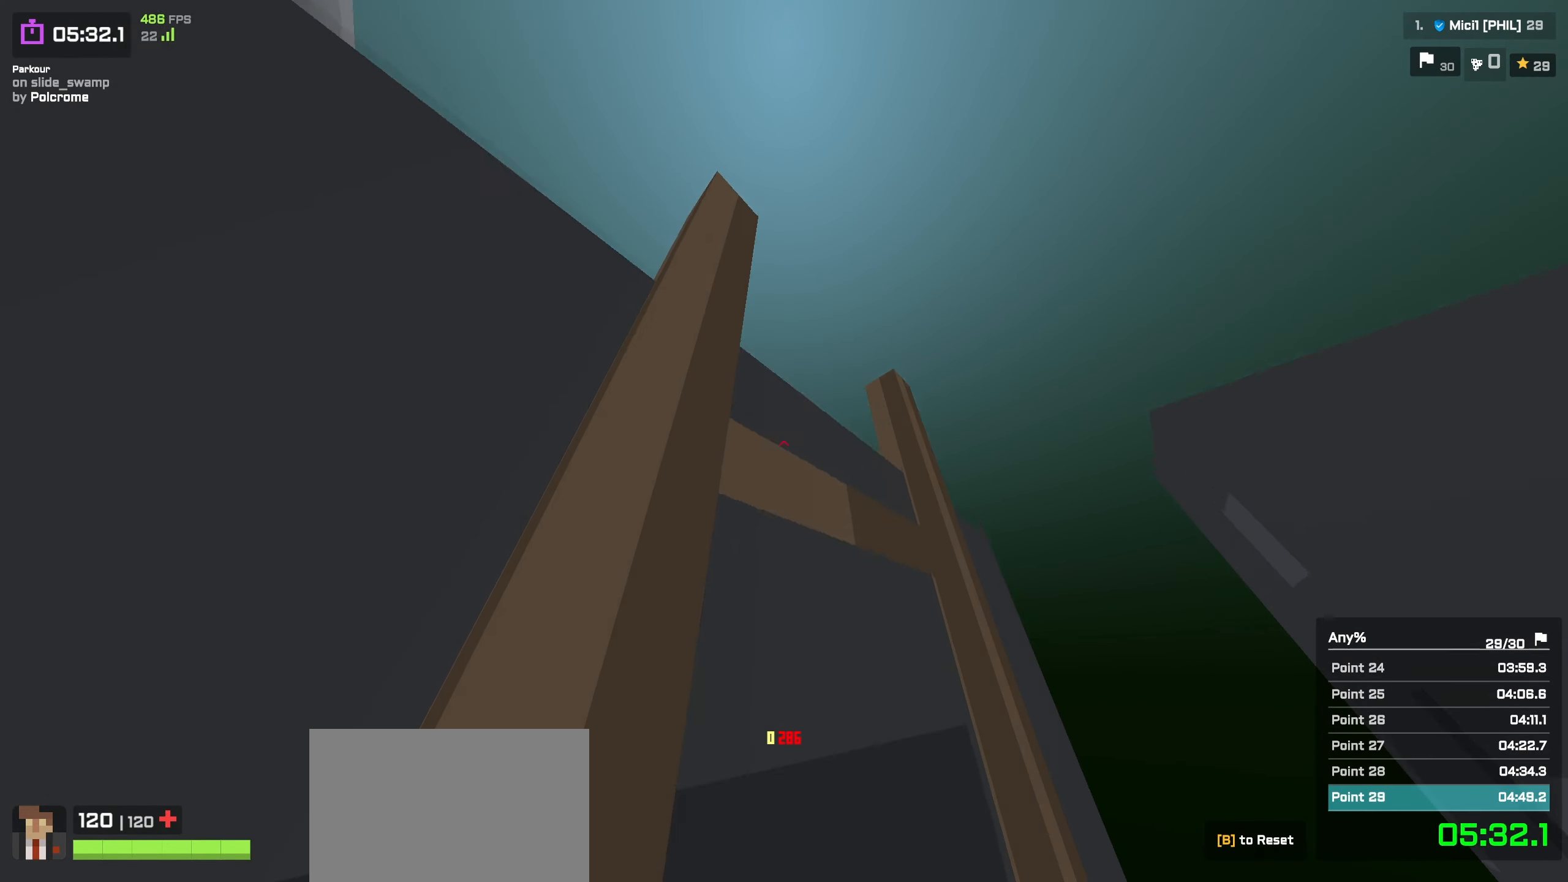
{"keys": ["a", "w"], "events": []}
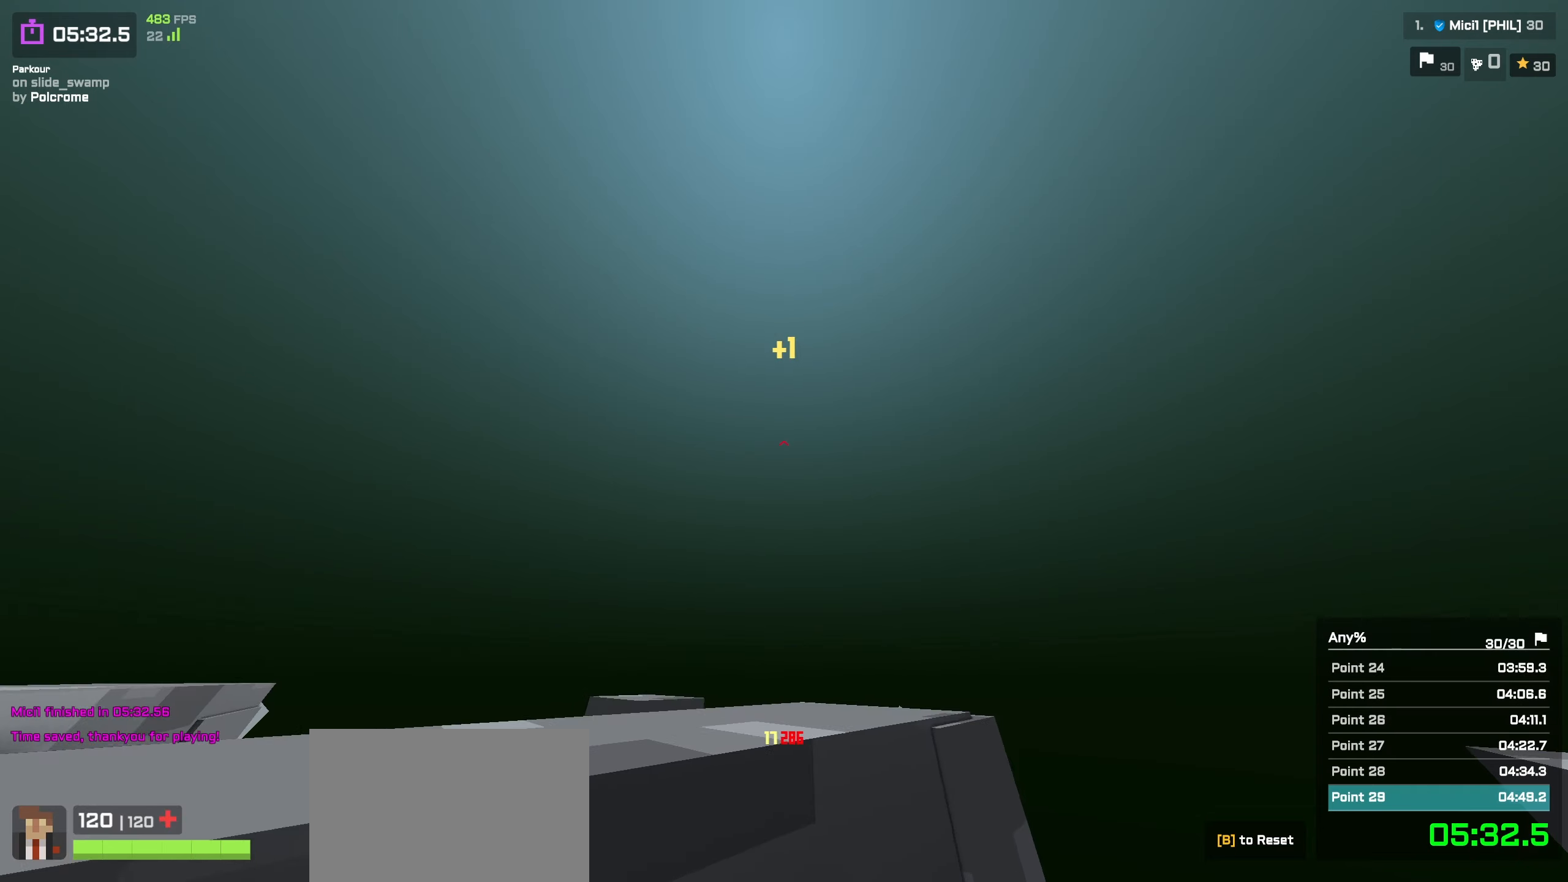
{"keys": ["a", "space", "w"], "events": [[433, "space", "down"]]}
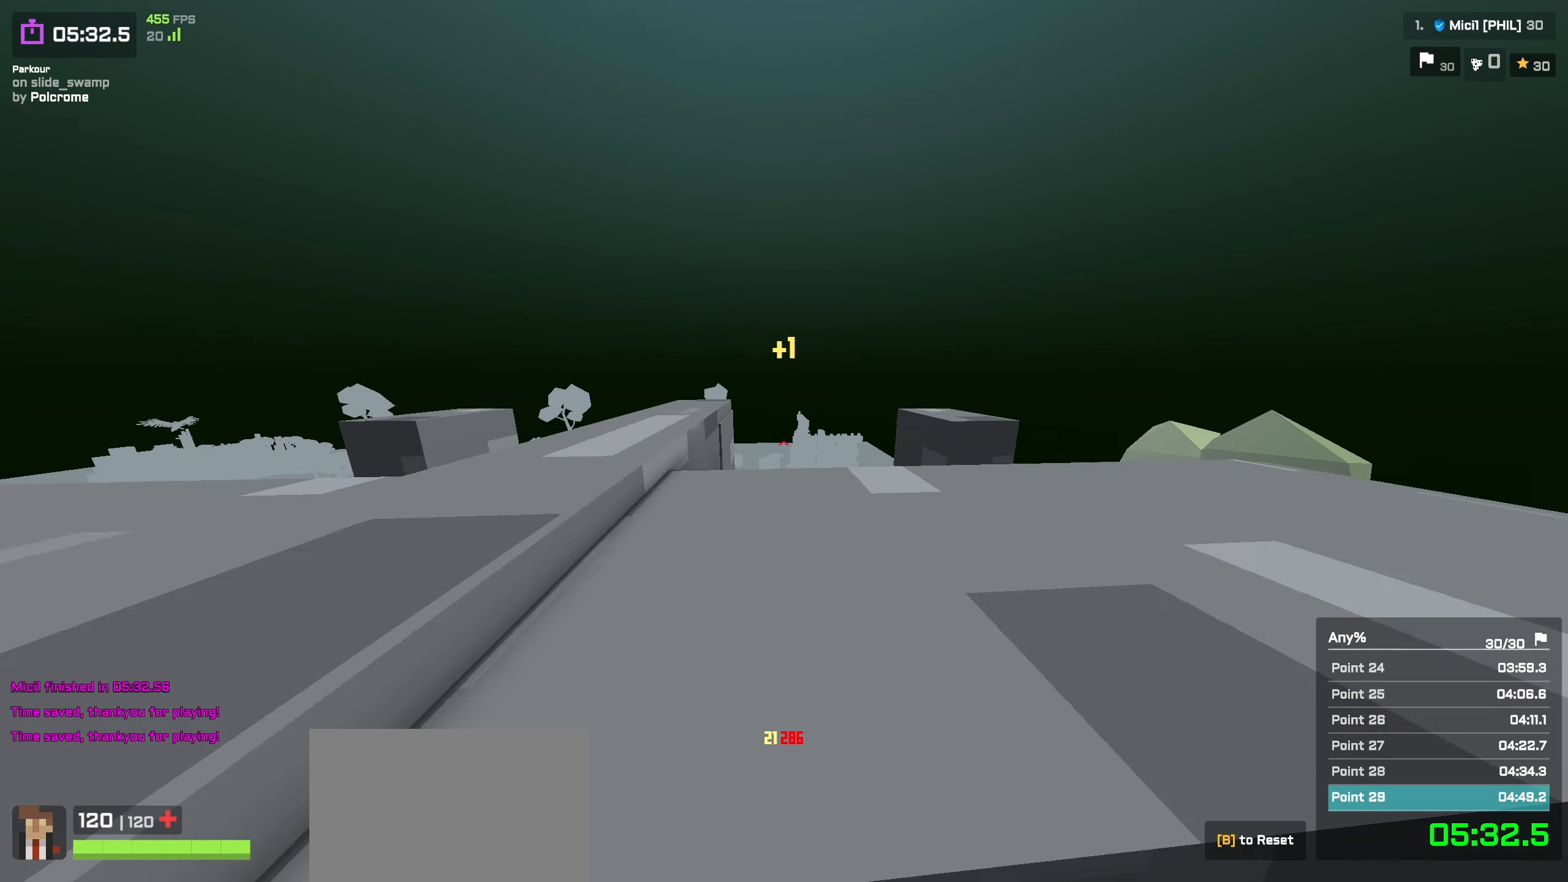
{"keys": ["d"], "events": [[17, "a", "up"], [50, "space", "up"], [100, "a", "down"], [283, "a", "up"], [367, "d", "down"], [400, "w", "up"]]}
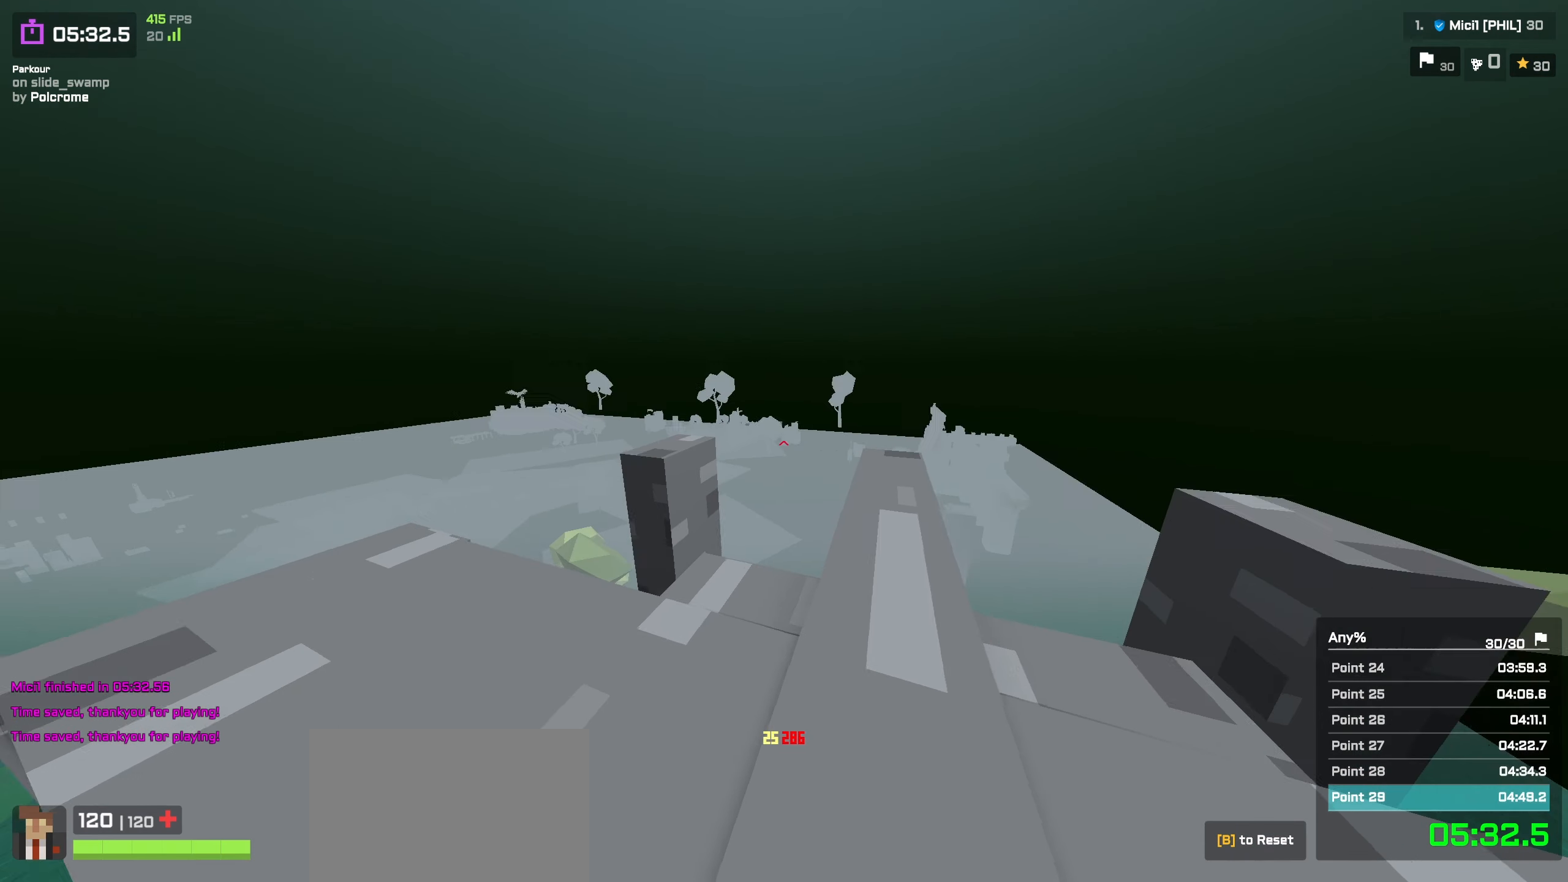
{"keys": ["shift"], "events": [[67, "d", "up"], [300, "shift", "down"], [400, "shift", "up"], [450, "shift", "down"]]}
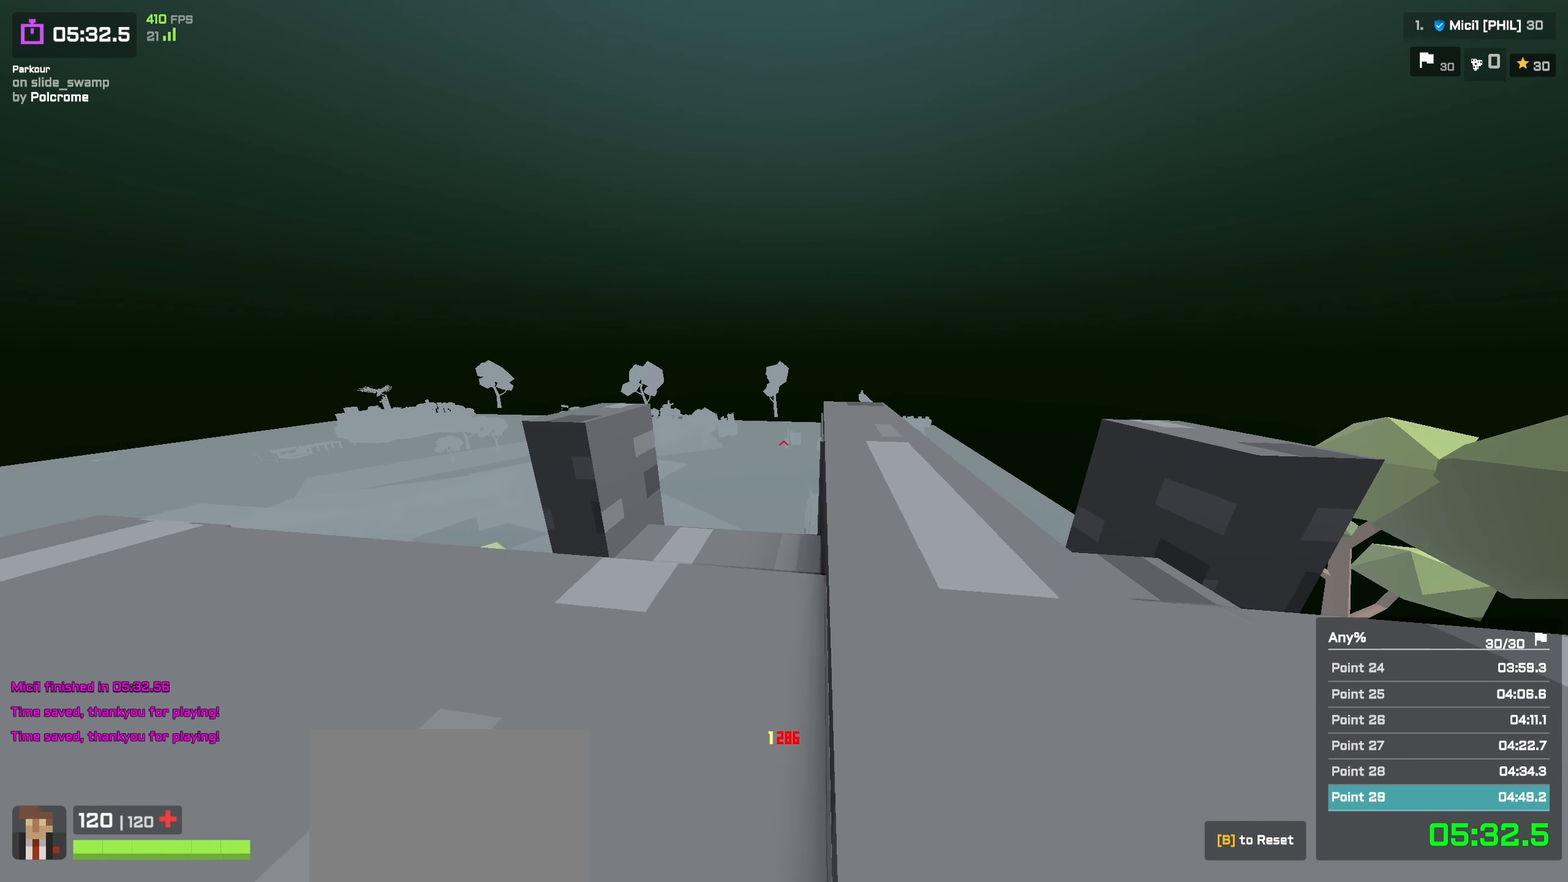
{"keys": [], "events": [[33, "shift", "up"]]}
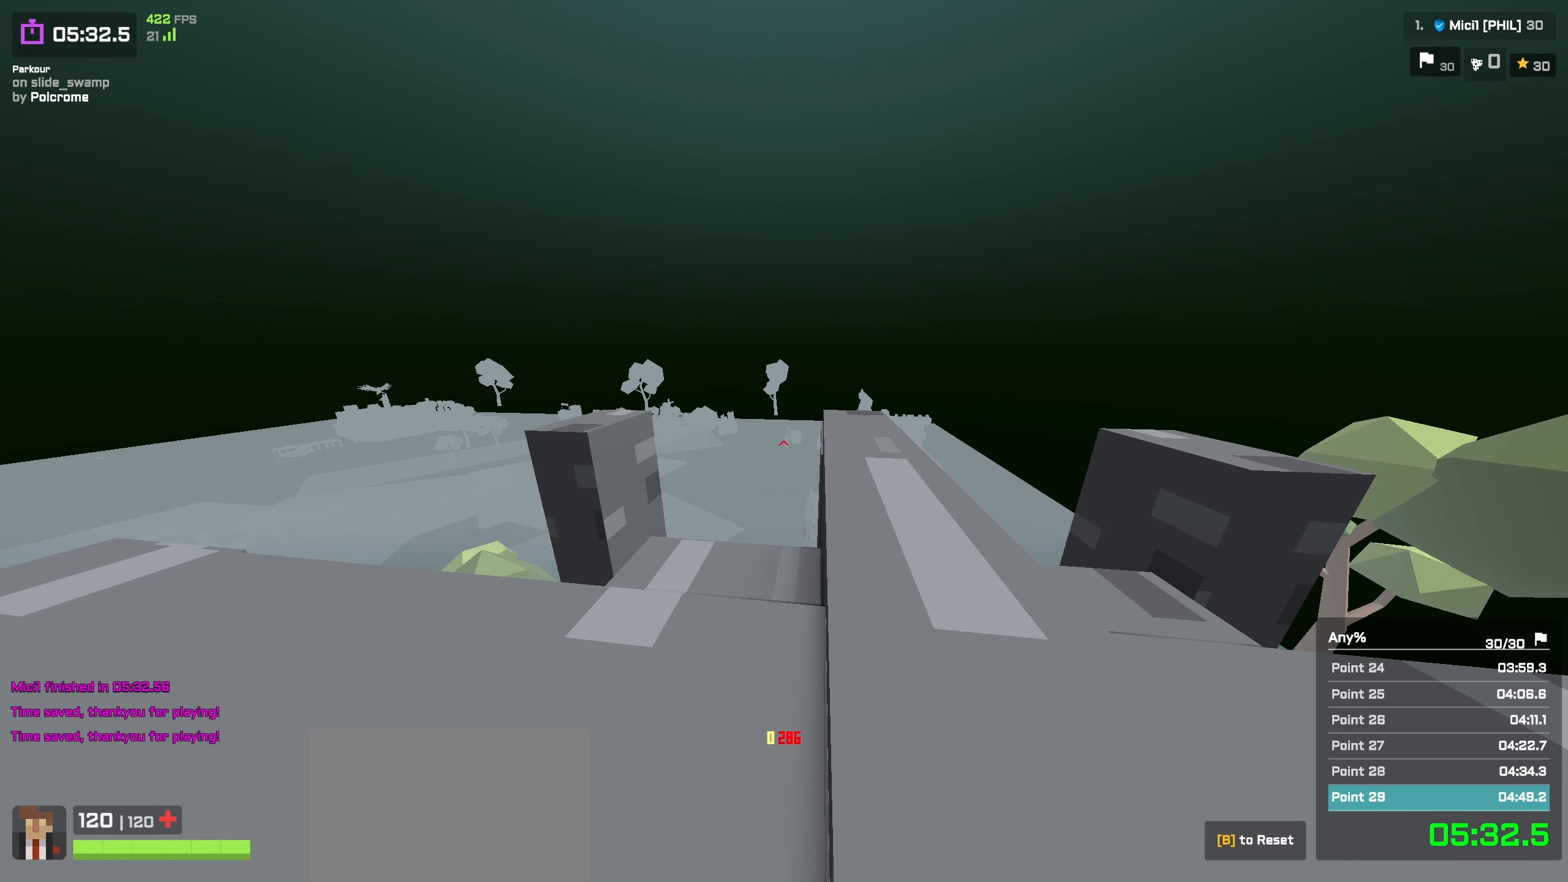
{"keys": [], "events": []}
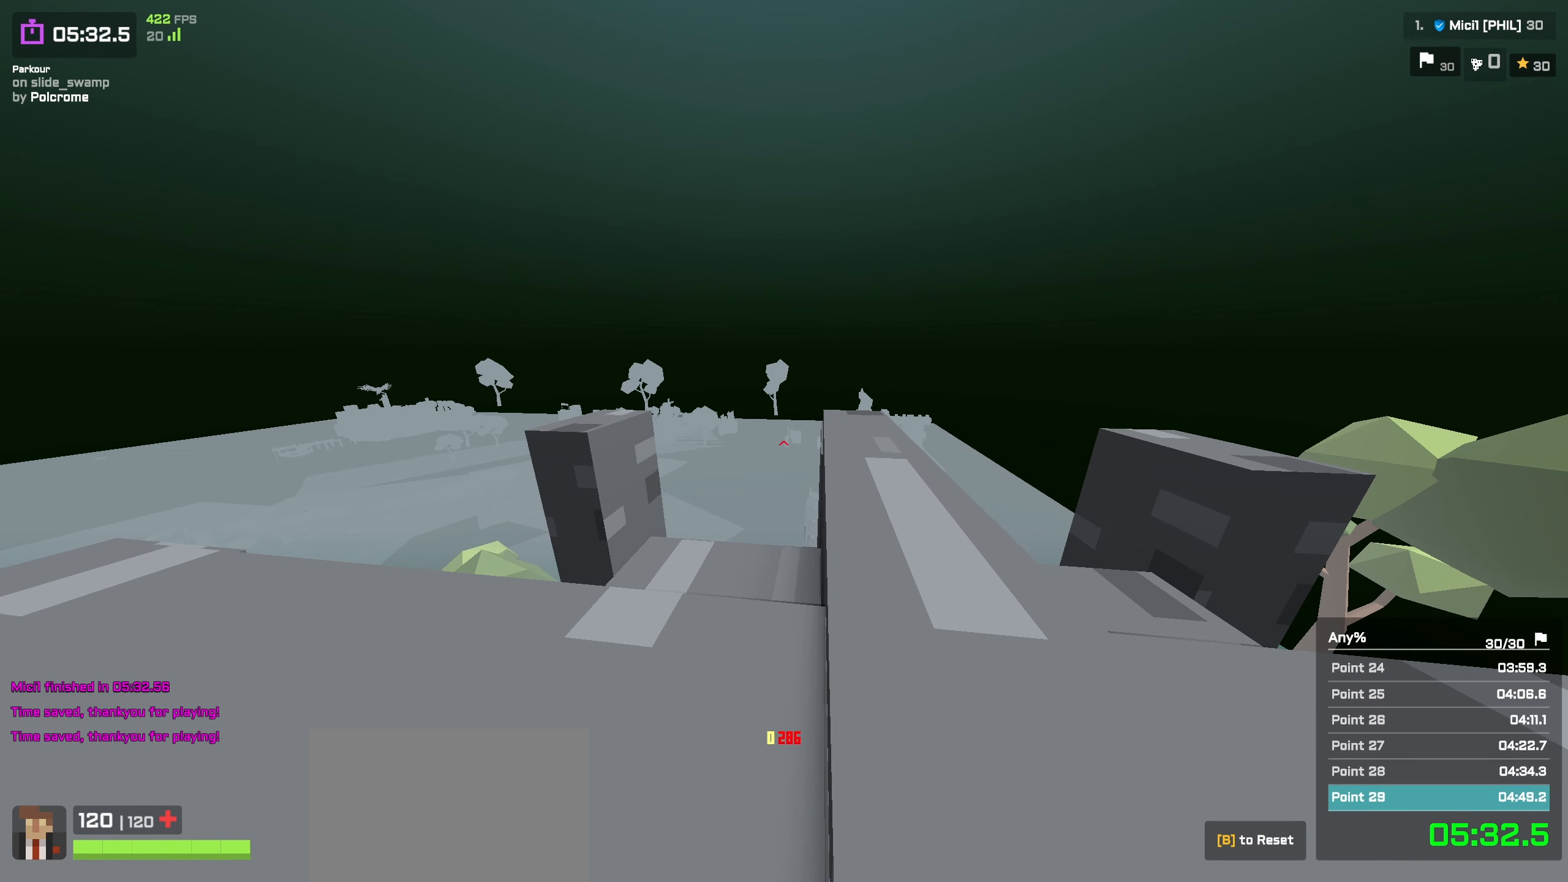
{"keys": [], "events": []}